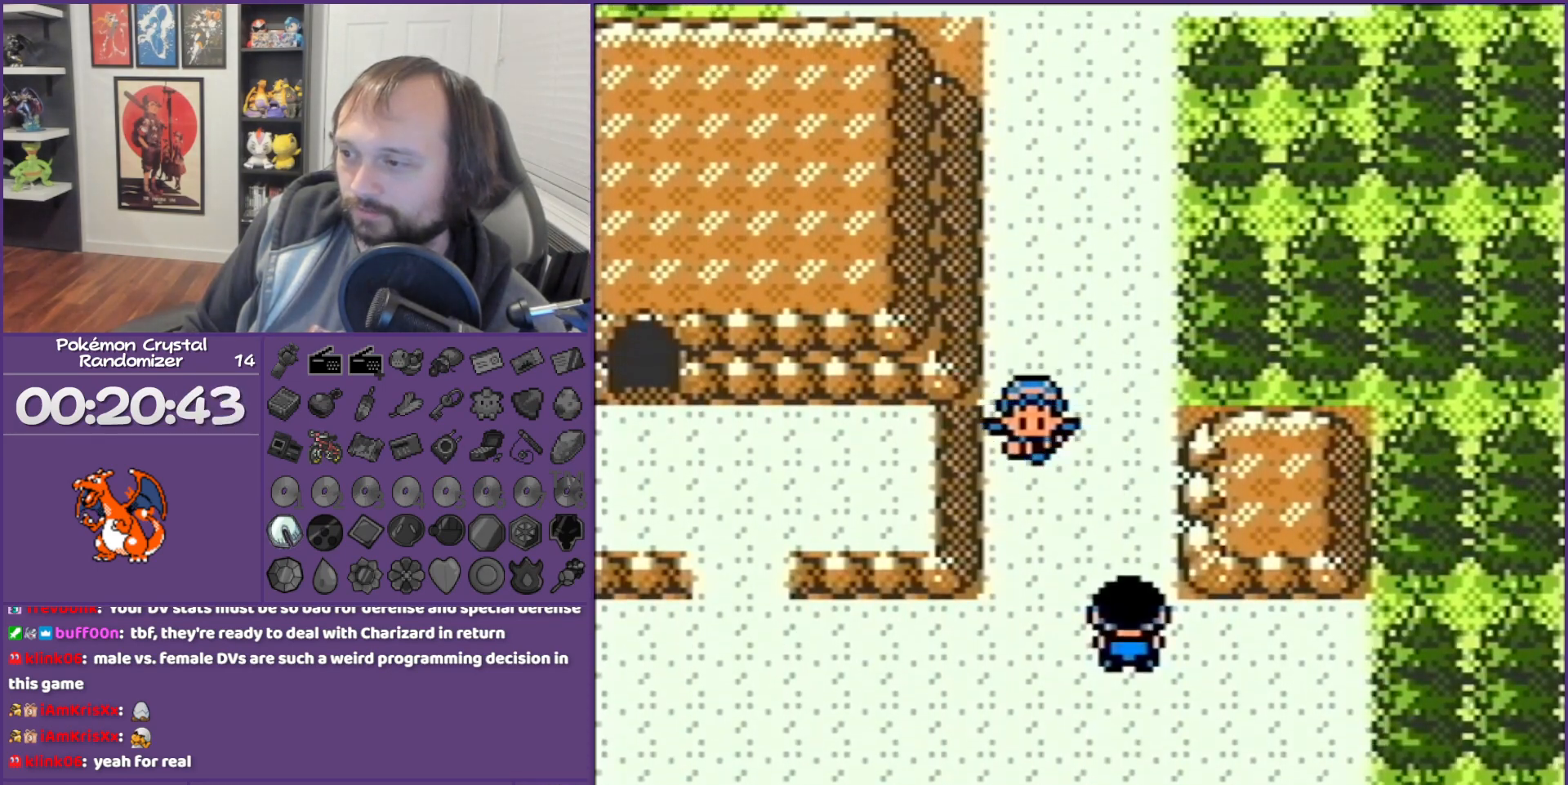
Gameplay with a controller (Nintendo layout); each line is a JSON object with the inputs held at the frame after it. "events" lists button and stick changes between this image and that frame as [ms after this image, input, new state], when the widget could be followed in between. Not read: L3 R3.
{"buttons": ["DPAD_LEFT"], "events": [[333, "DPAD_DOWN", "up"], [367, "DPAD_LEFT", "down"]]}
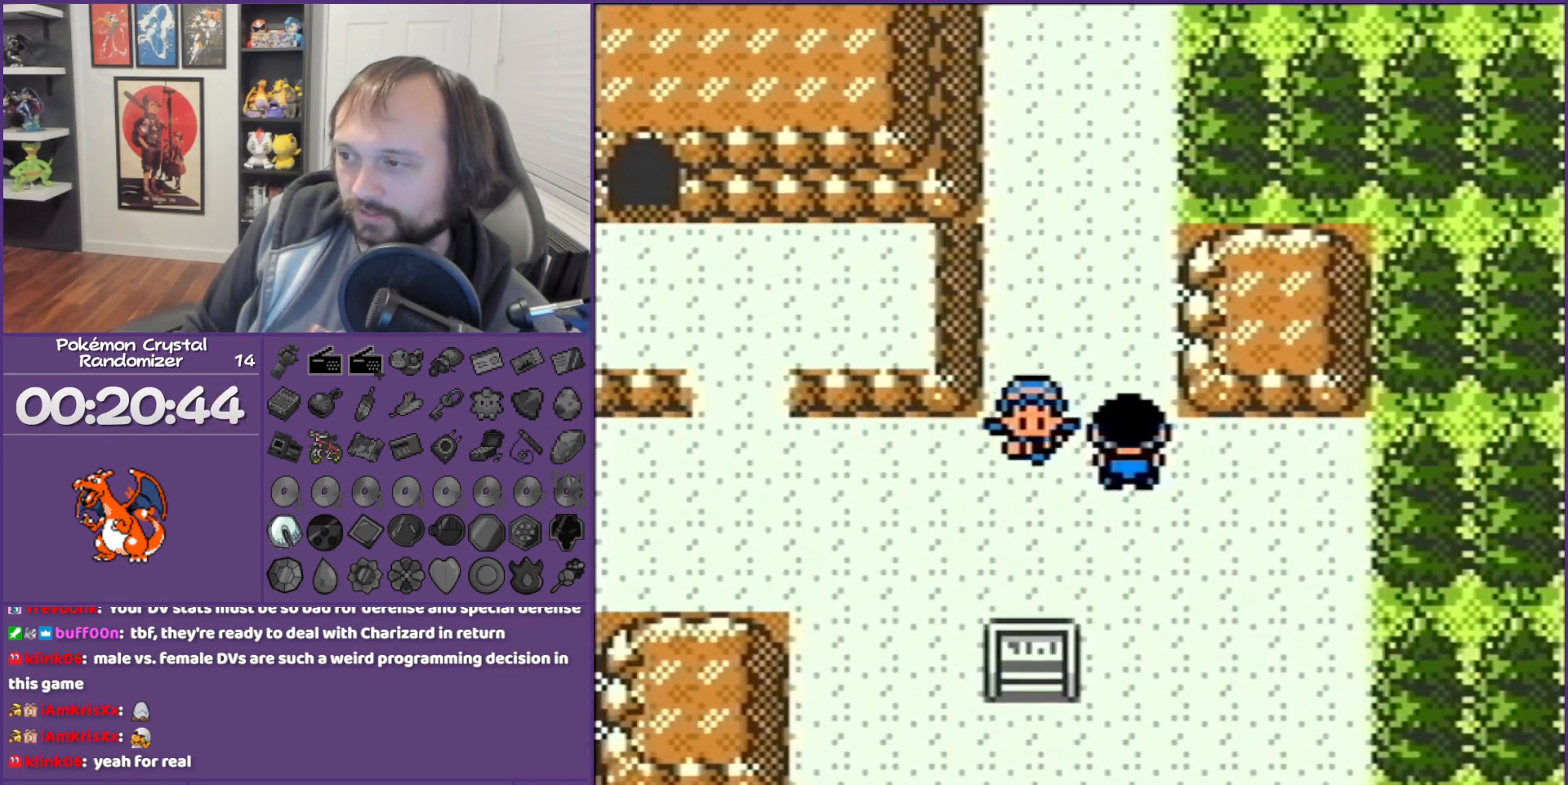
{"buttons": ["DPAD_LEFT"], "events": []}
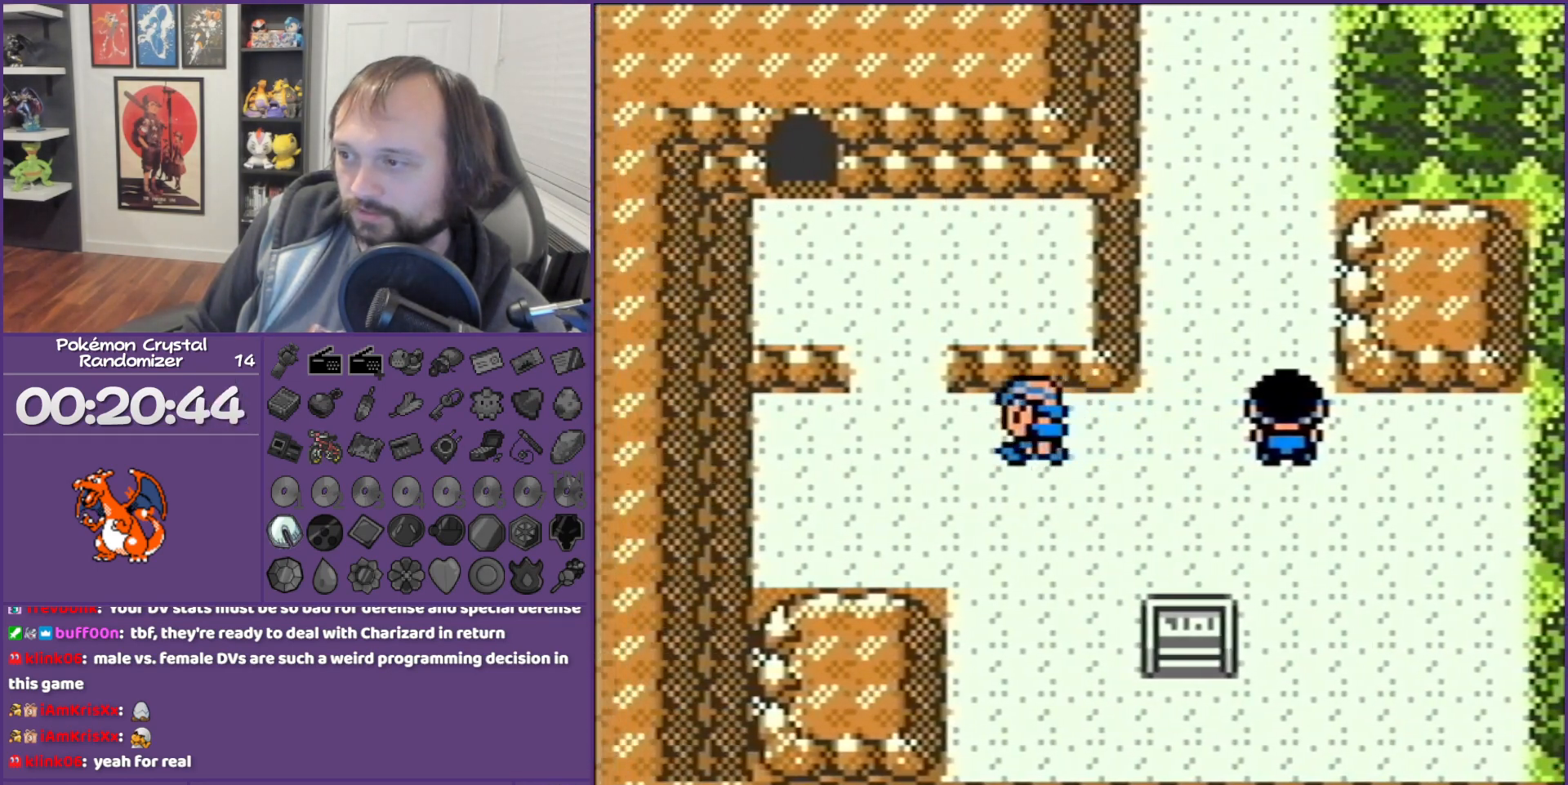
{"buttons": ["DPAD_UP"], "events": [[267, "DPAD_LEFT", "up"], [267, "DPAD_UP", "down"]]}
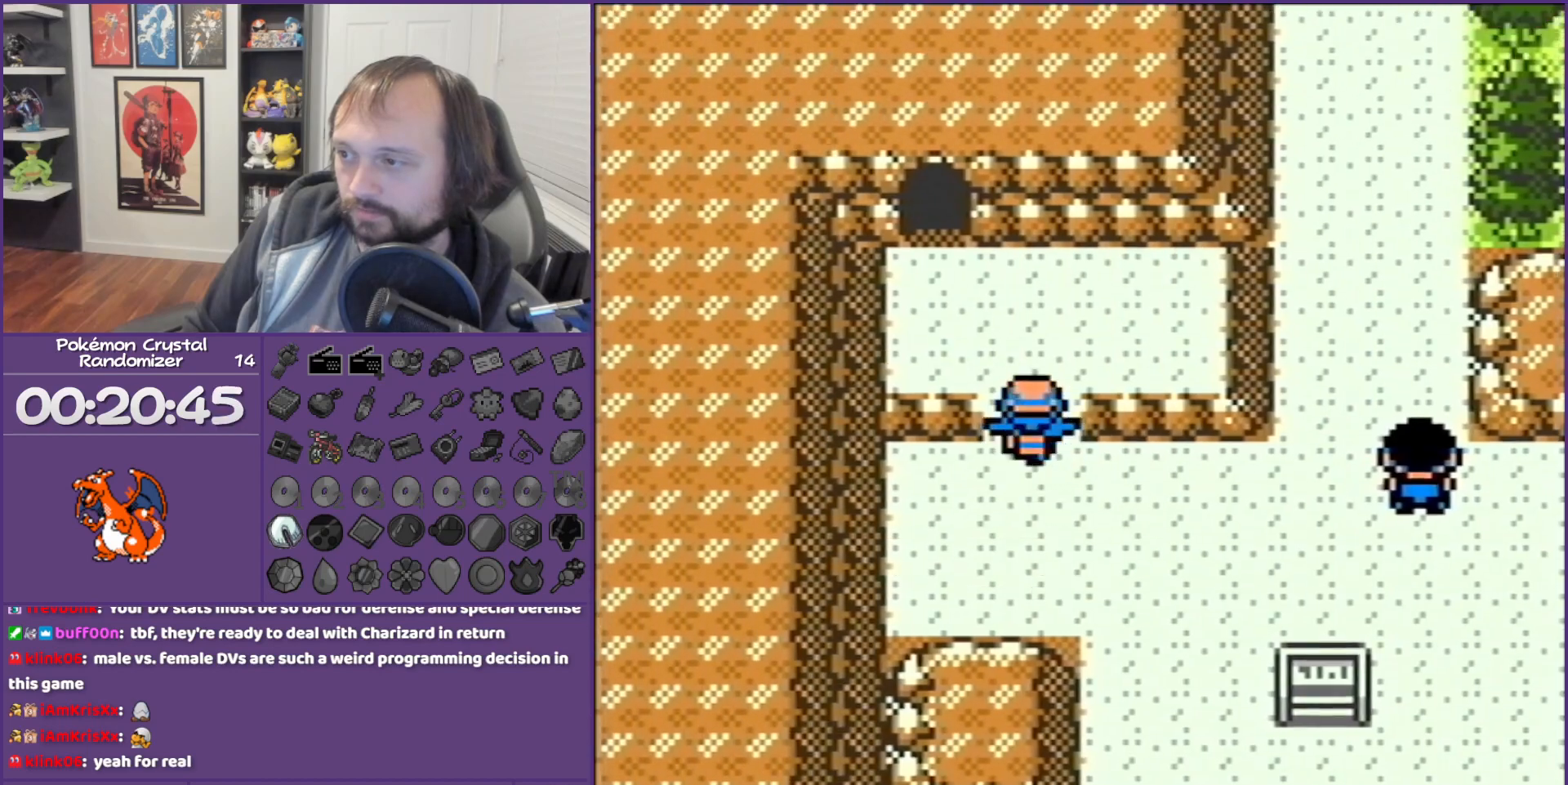
{"buttons": ["DPAD_LEFT"], "events": [[183, "DPAD_UP", "up"], [233, "DPAD_LEFT", "down"]]}
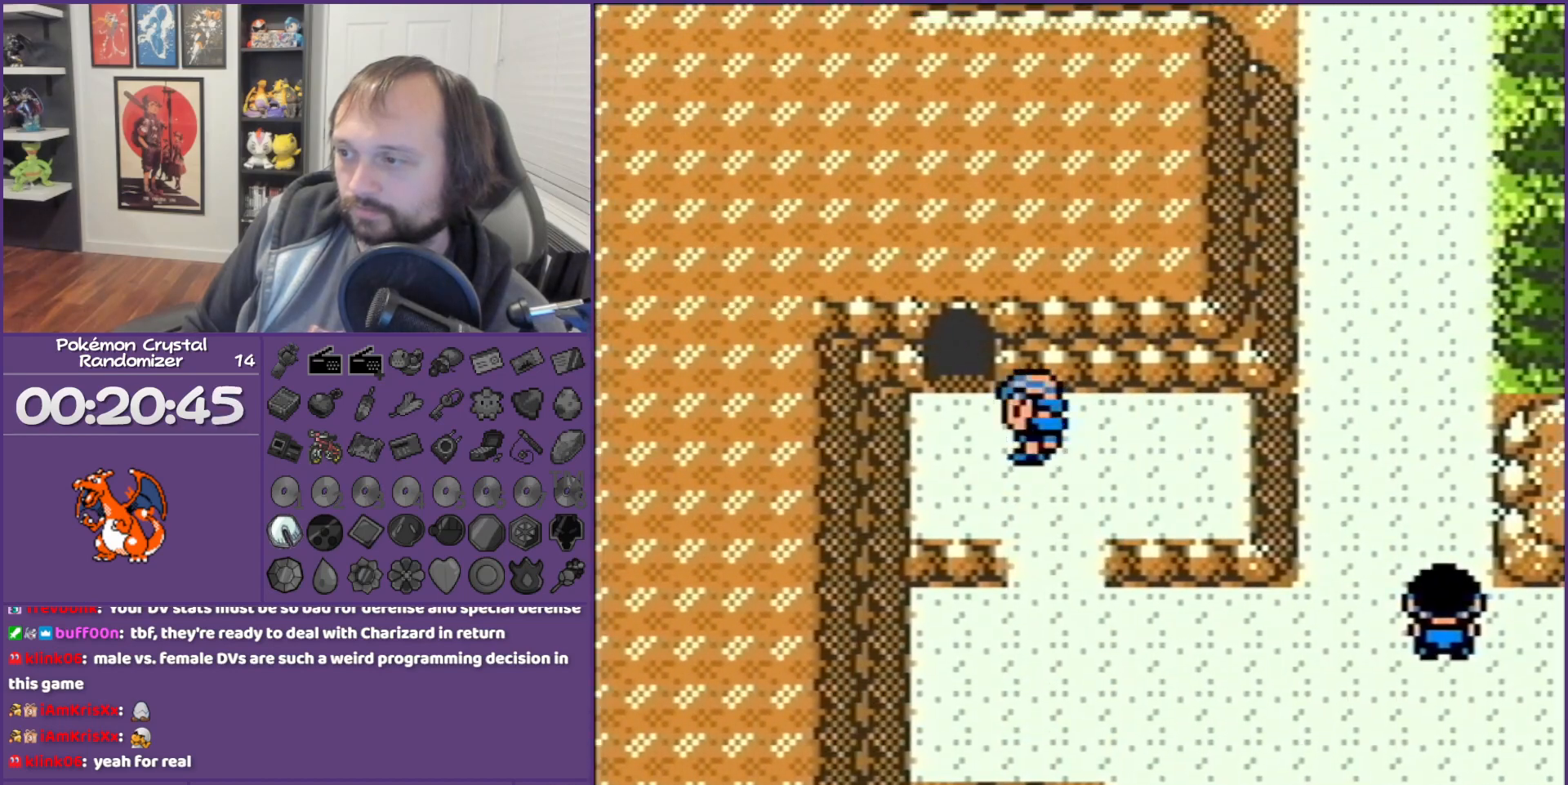
{"buttons": [], "events": [[117, "DPAD_LEFT", "up"], [117, "DPAD_UP", "down"], [417, "DPAD_UP", "up"]]}
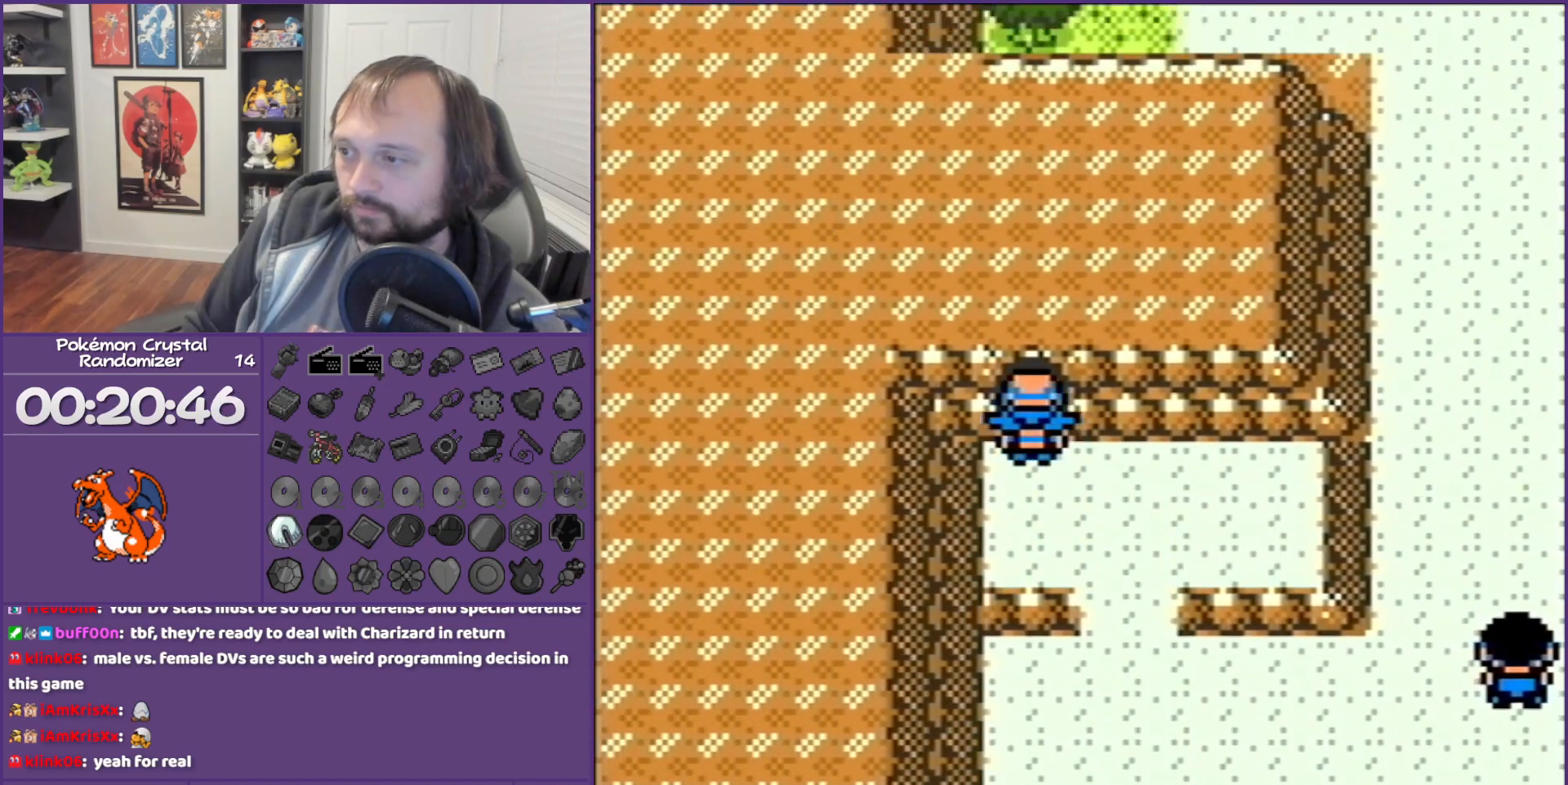
{"buttons": [], "events": []}
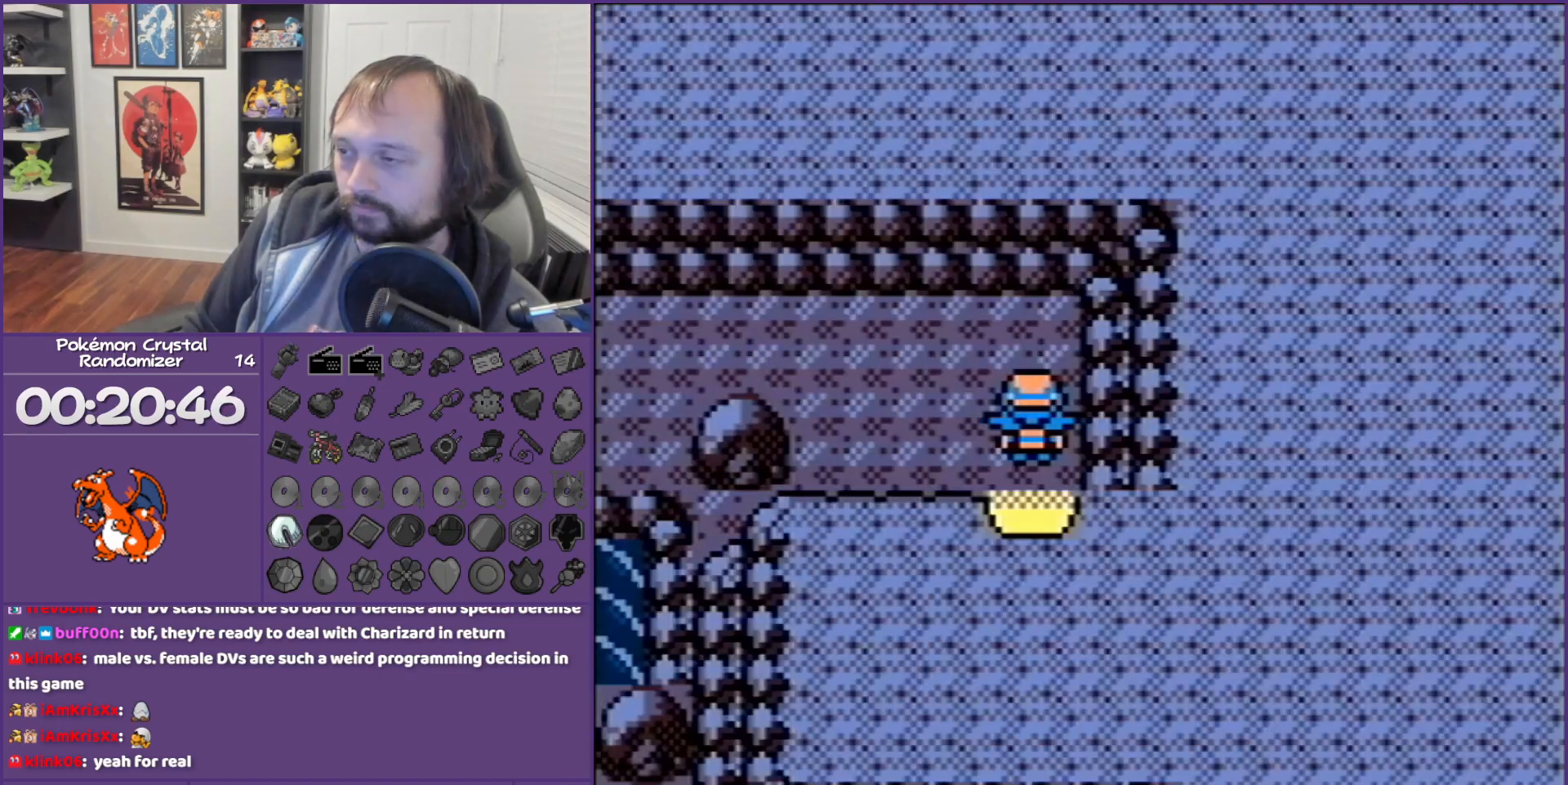
{"buttons": [], "events": [[117, "START", "down"], [183, "START", "up"]]}
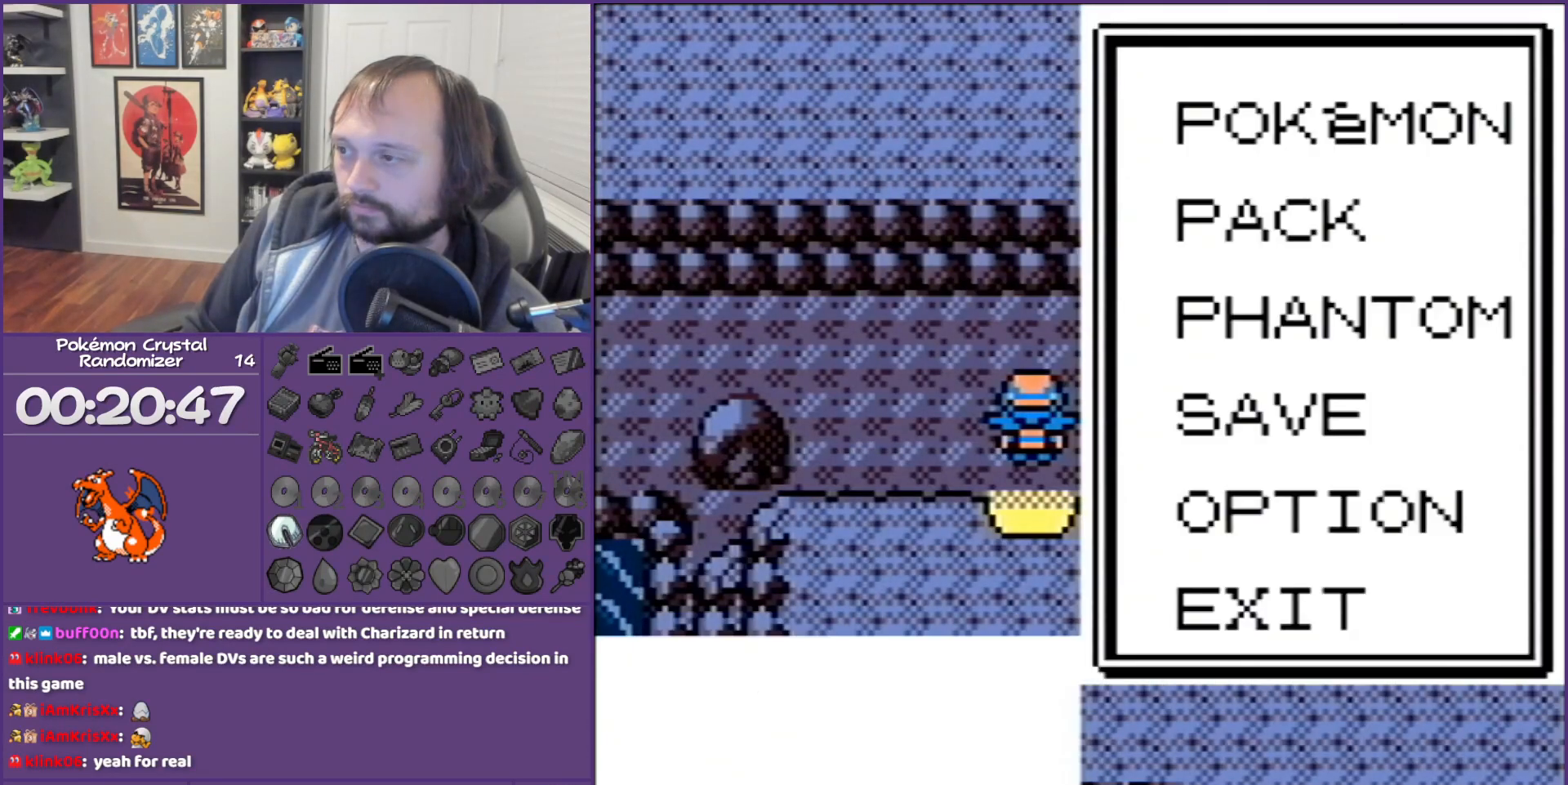
{"buttons": [], "events": [[167, "A", "down"], [300, "A", "up"], [400, "A", "down"], [483, "A", "up"]]}
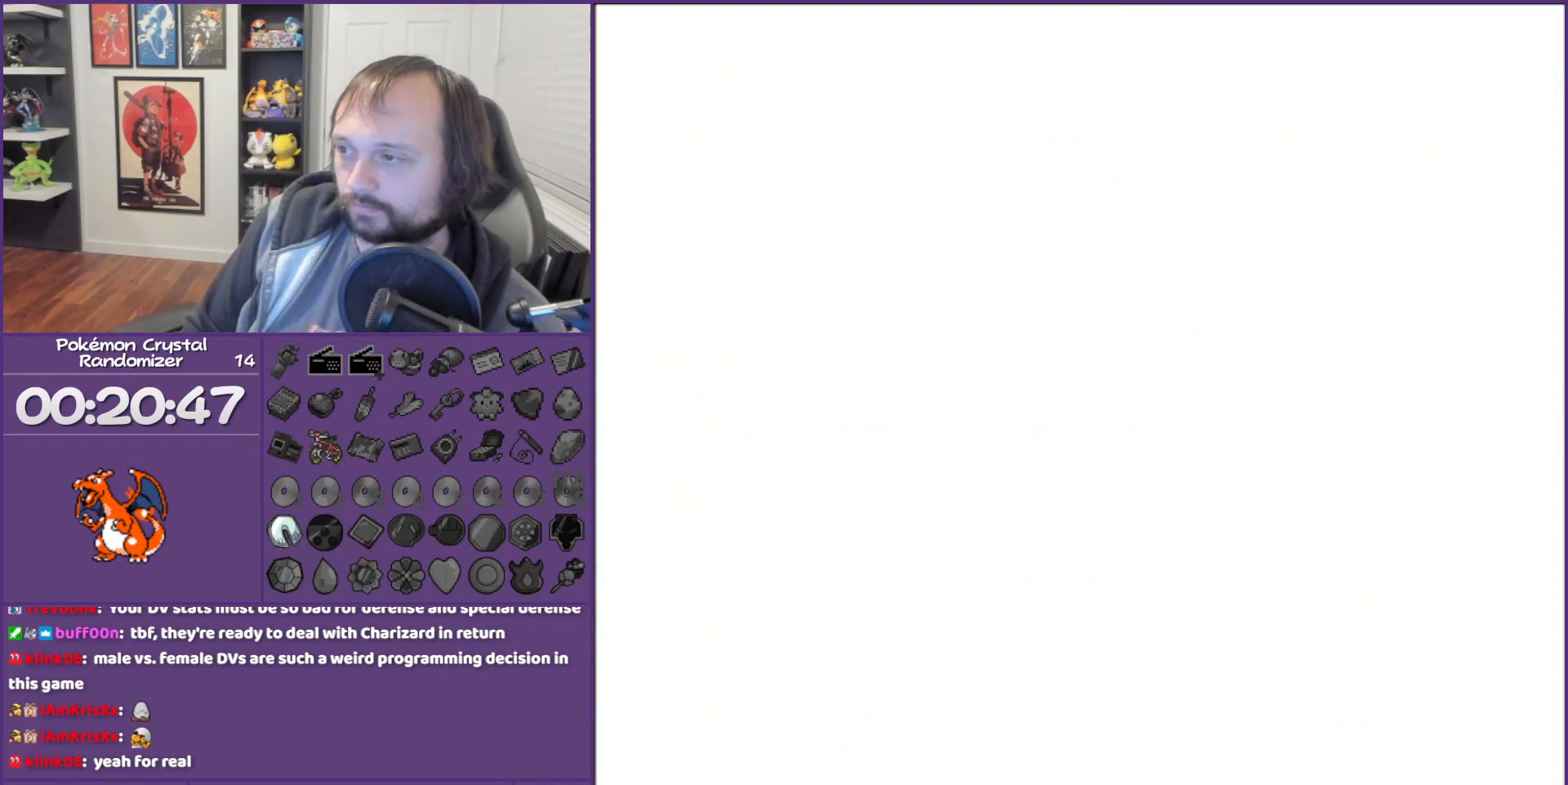
{"buttons": ["A"], "events": [[450, "A", "down"]]}
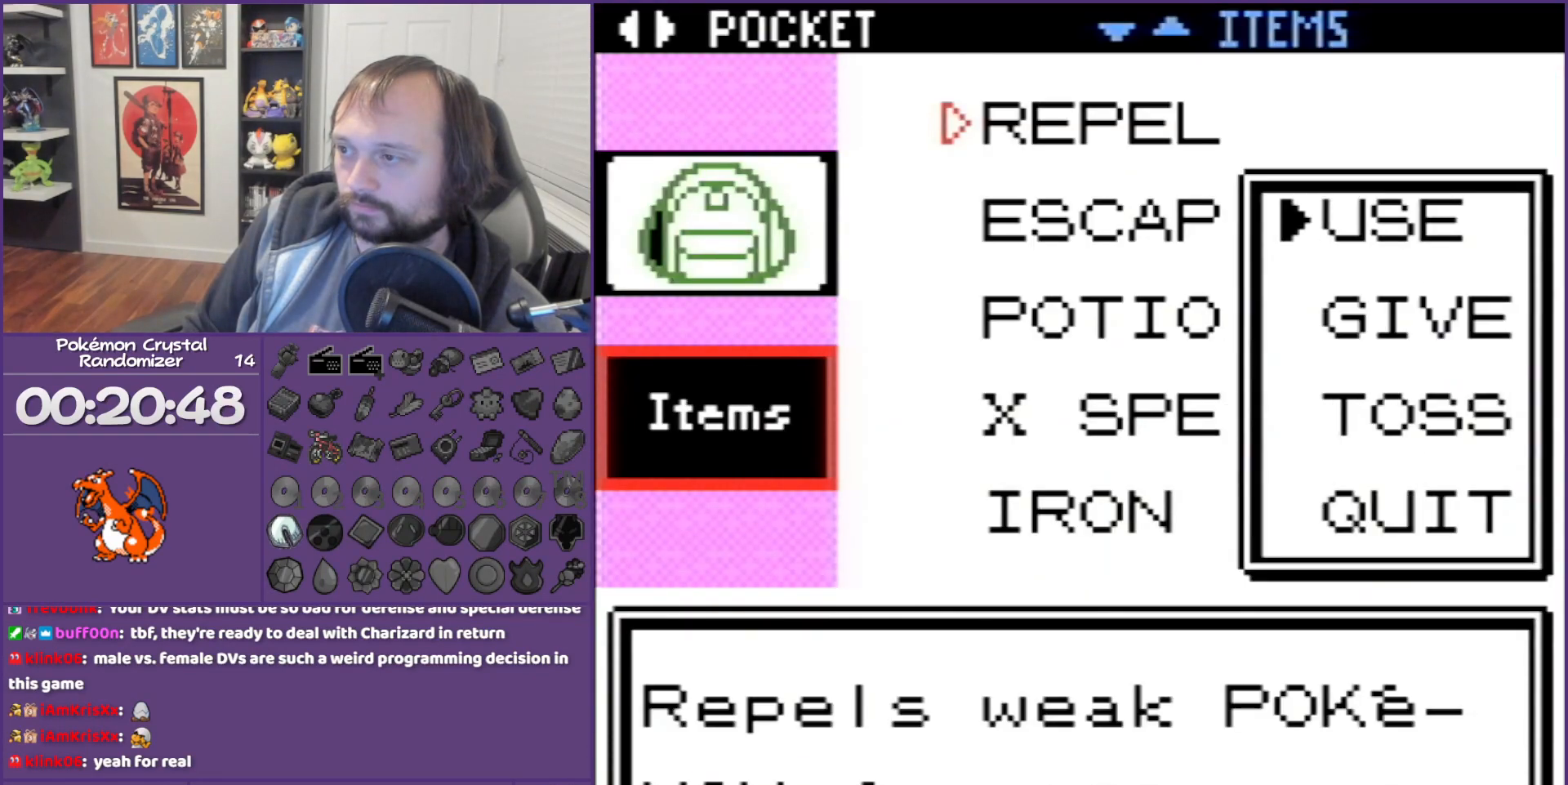
{"buttons": [], "events": [[17, "A", "up"], [117, "A", "down"], [167, "A", "up"]]}
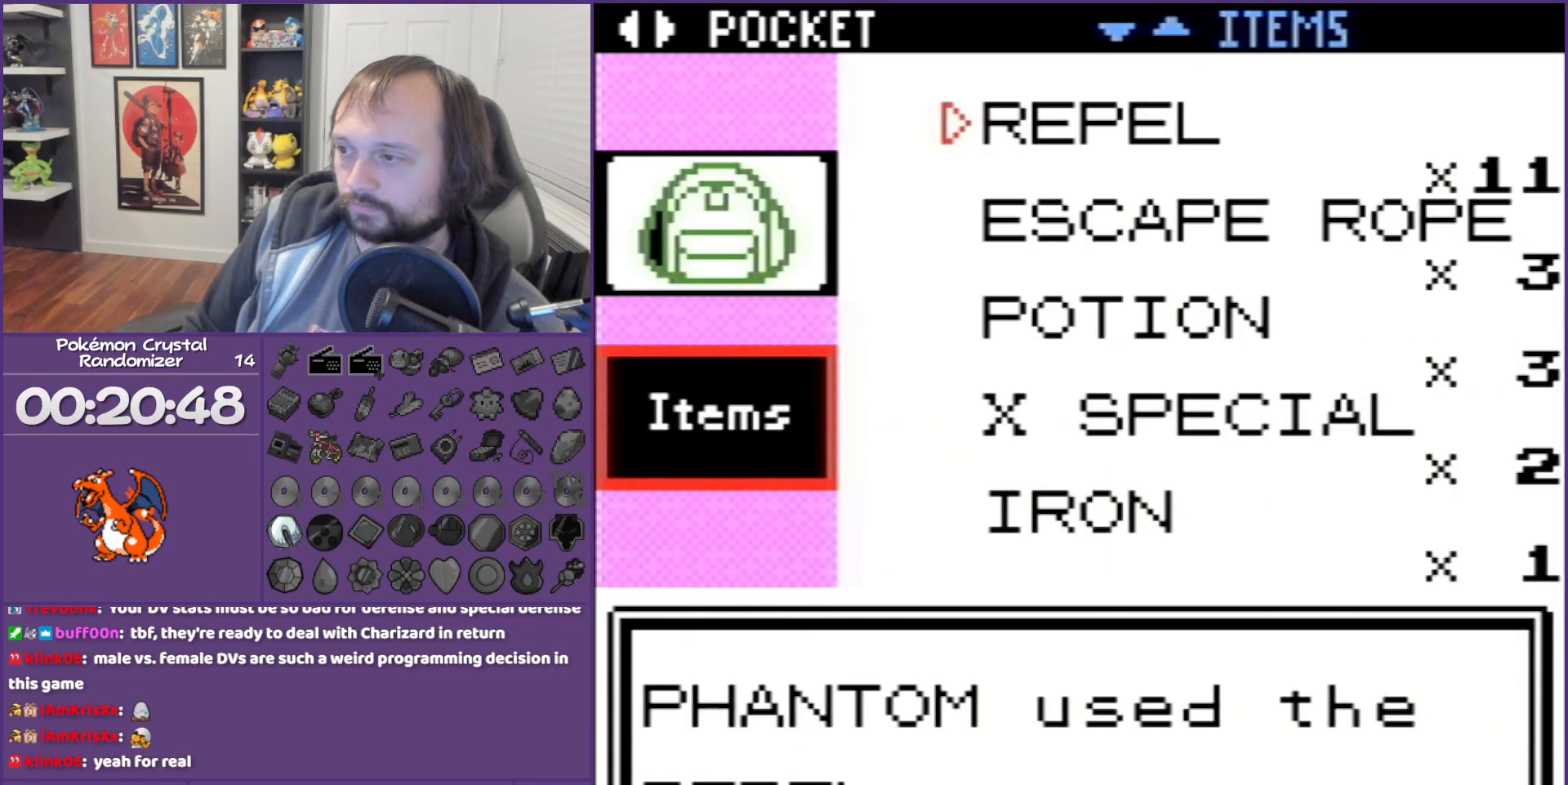
{"buttons": ["DPAD_DOWN"], "events": [[267, "DPAD_DOWN", "down"], [367, "DPAD_DOWN", "up"], [433, "DPAD_DOWN", "down"]]}
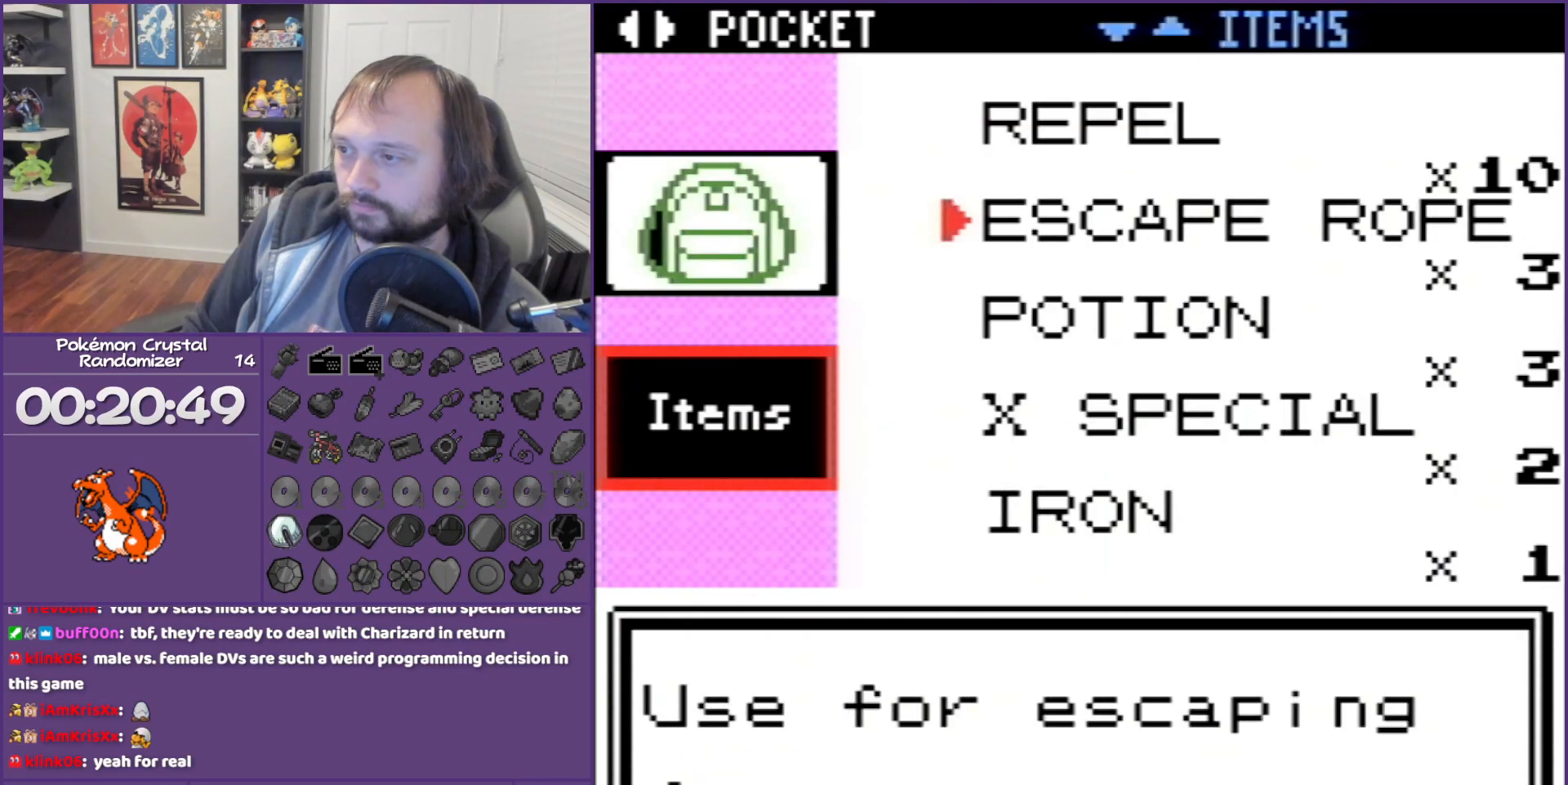
{"buttons": [], "events": [[17, "DPAD_DOWN", "up"]]}
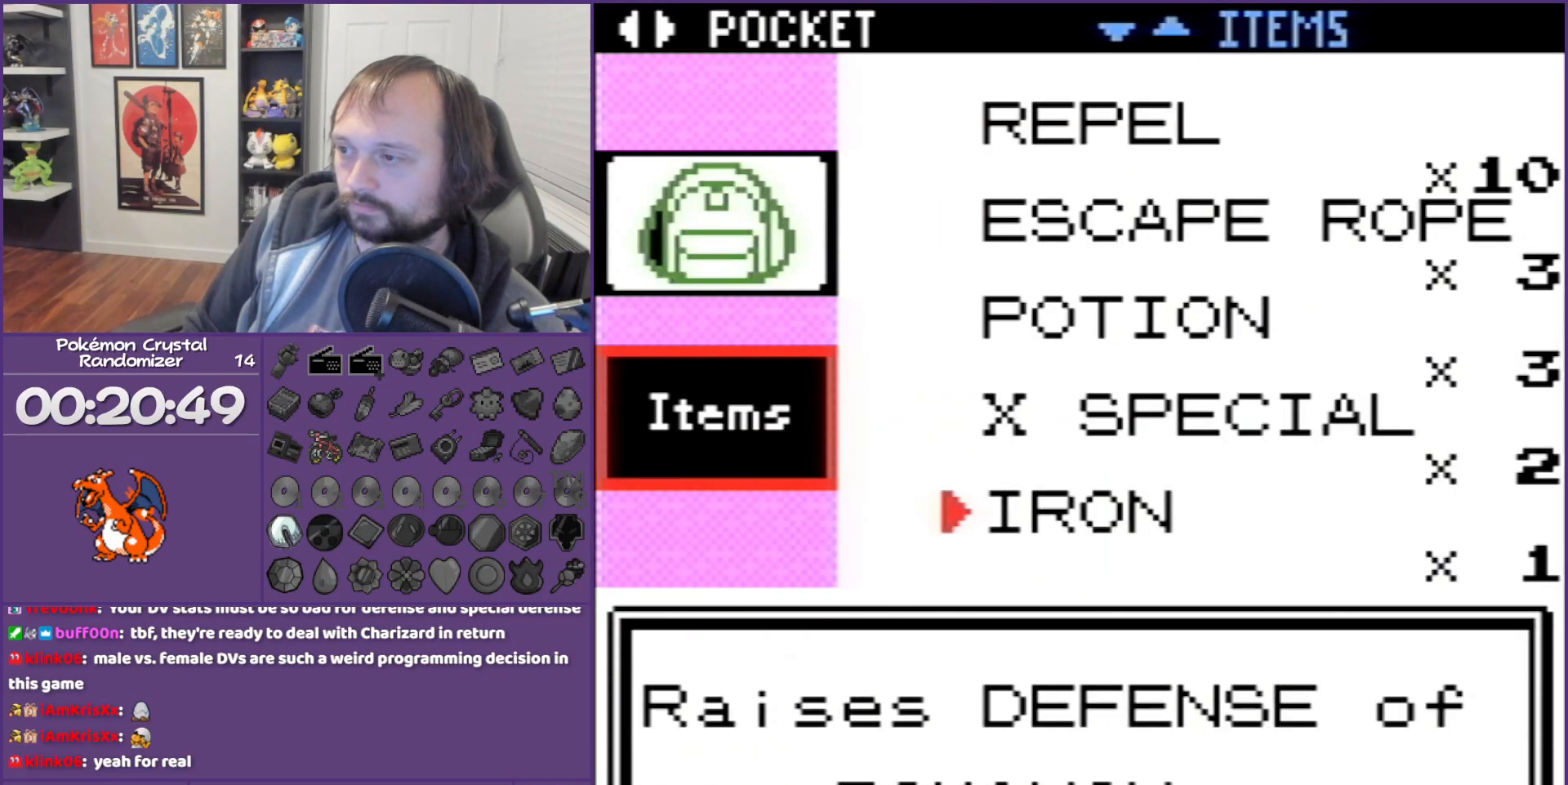
{"buttons": [], "events": [[117, "A", "down"], [233, "A", "up"]]}
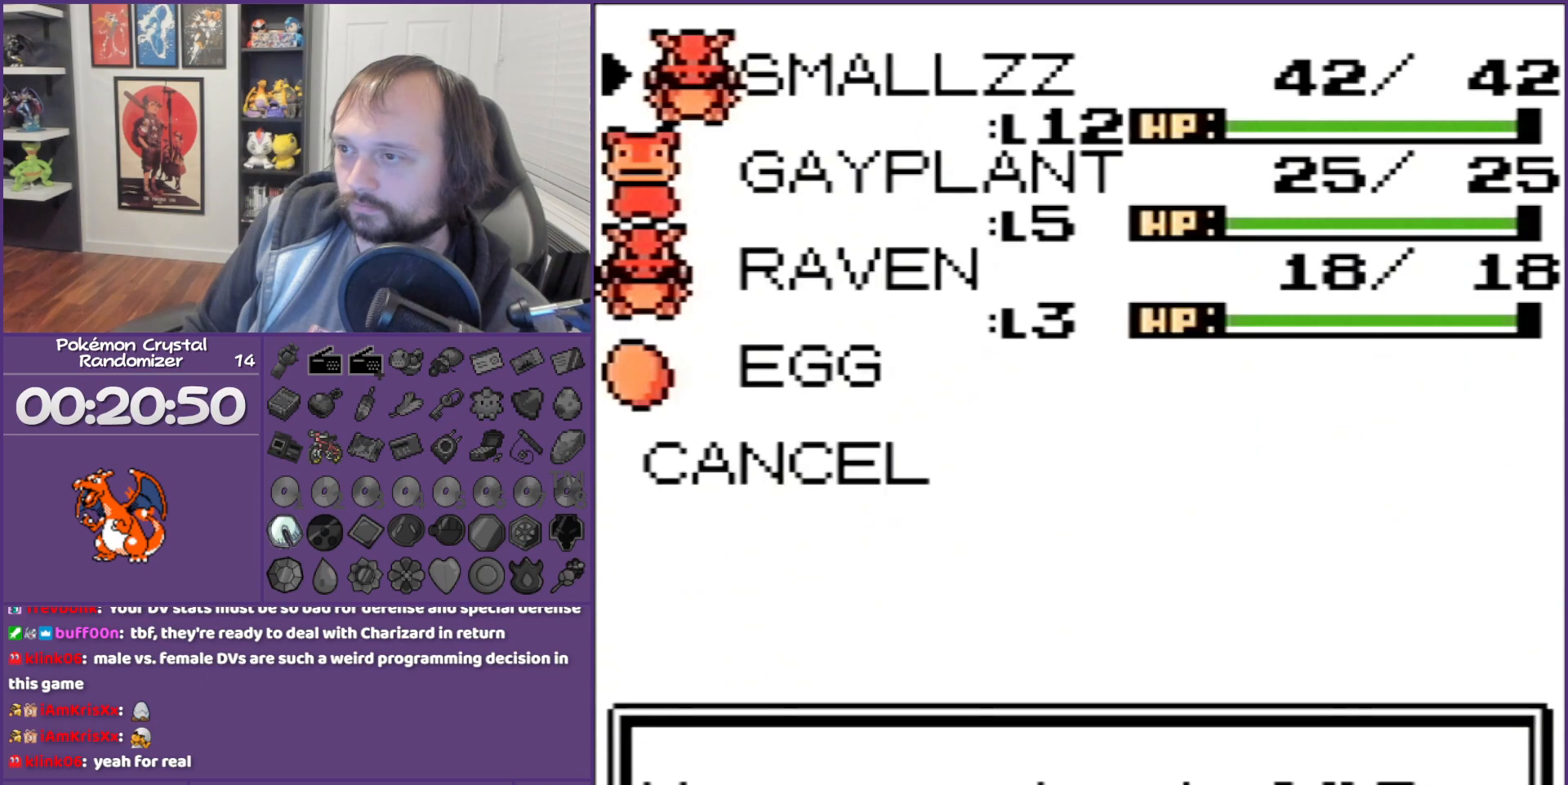
{"buttons": [], "events": [[200, "A", "down"], [450, "A", "up"]]}
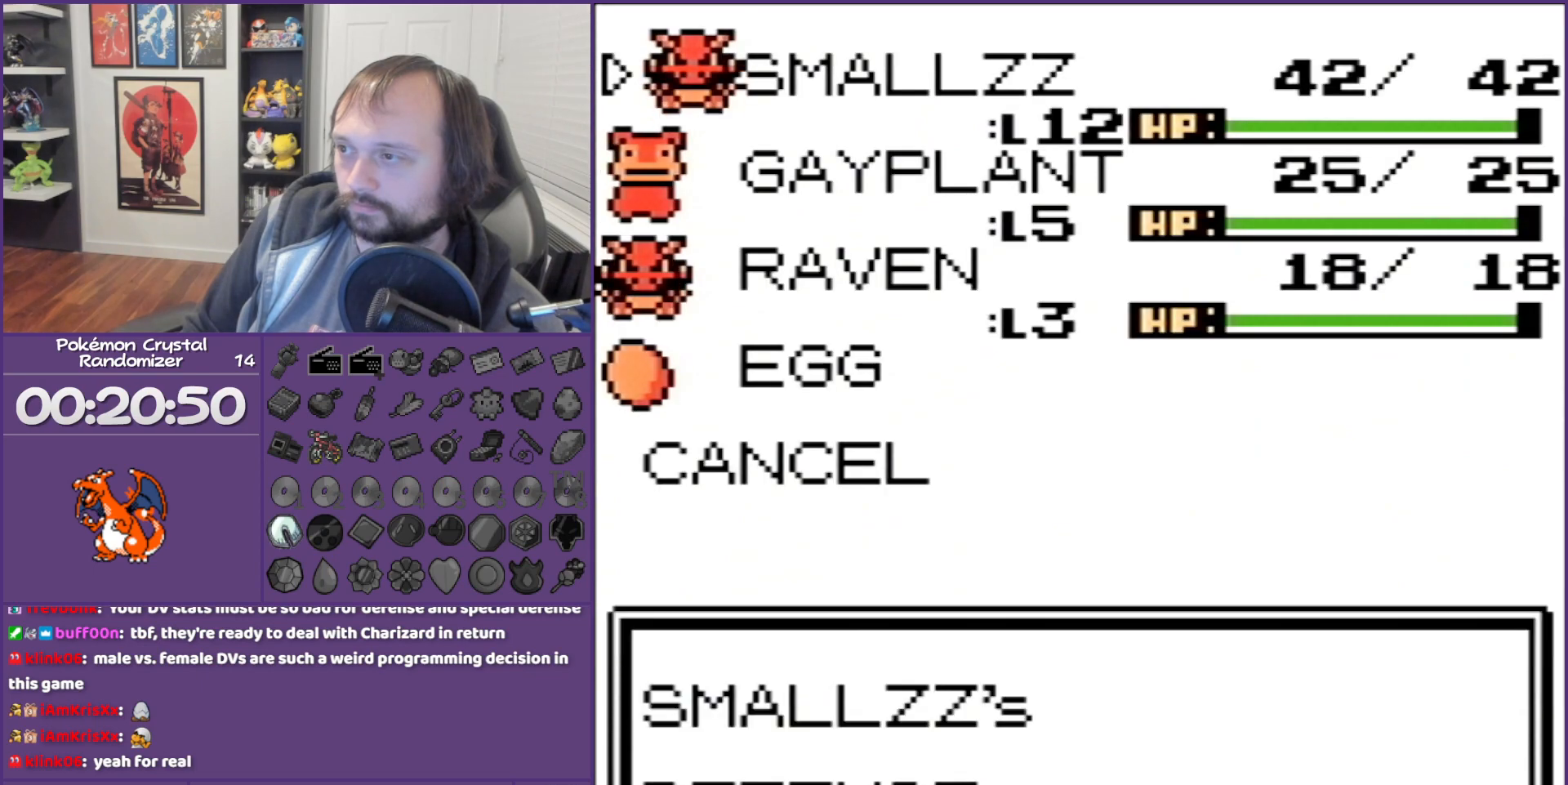
{"buttons": [], "events": []}
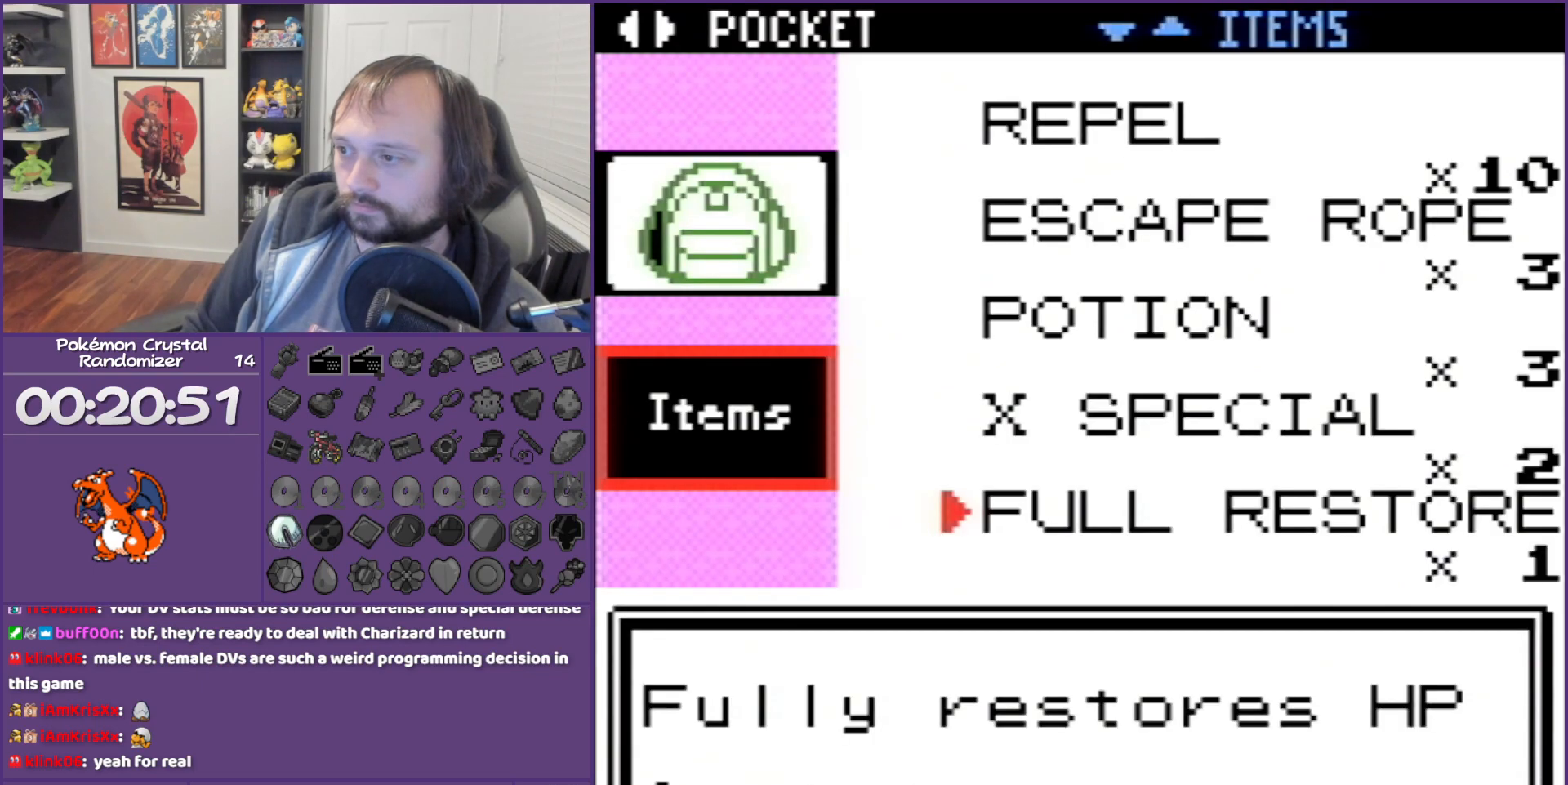
{"buttons": [], "events": [[83, "DPAD_DOWN", "down"], [267, "DPAD_DOWN", "up"], [383, "DPAD_DOWN", "down"], [417, "DPAD_DOWN", "up"]]}
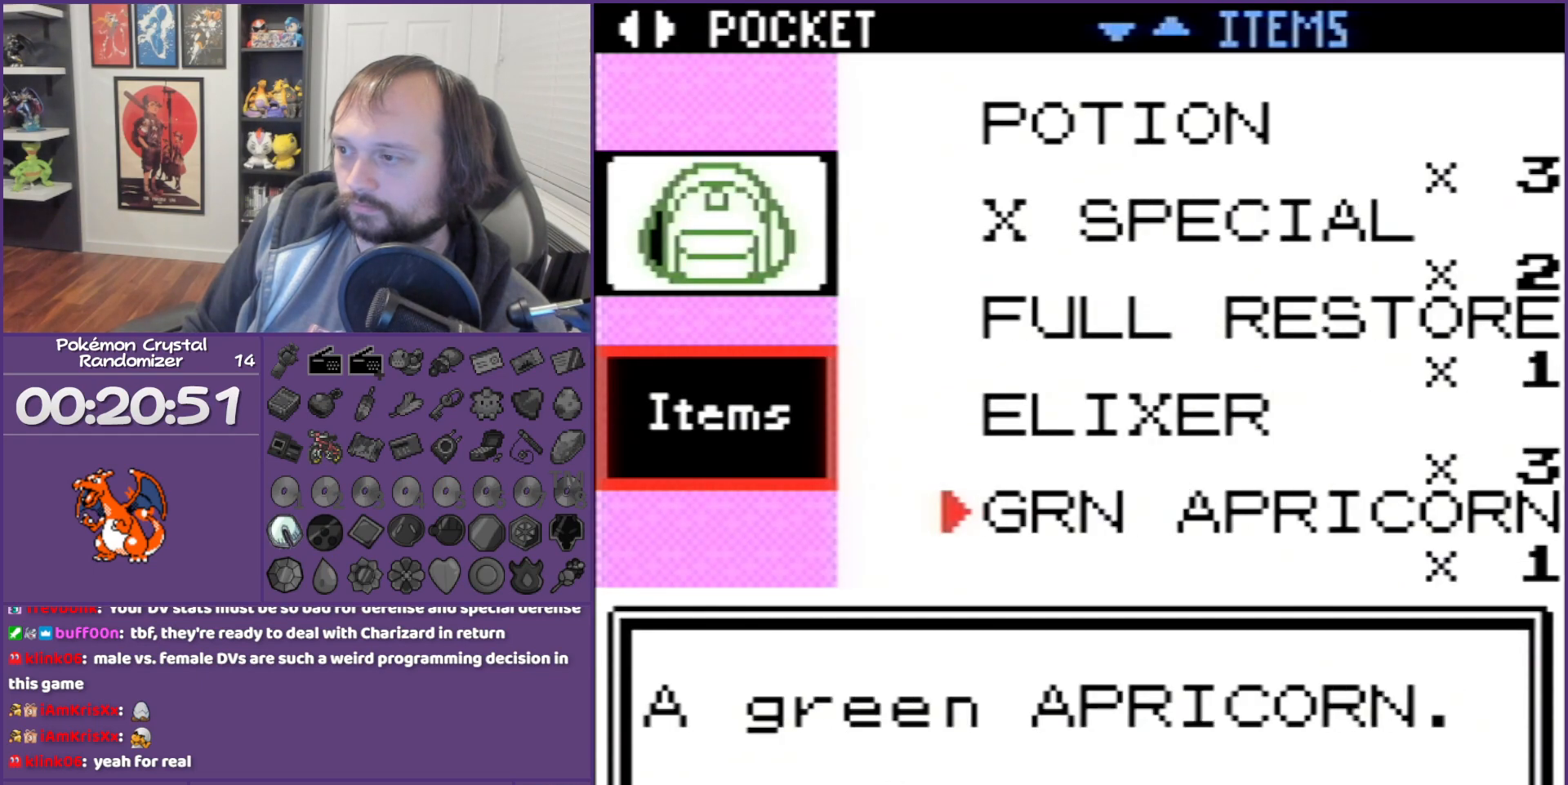
{"buttons": [], "events": [[233, "DPAD_DOWN", "down"], [383, "DPAD_DOWN", "up"]]}
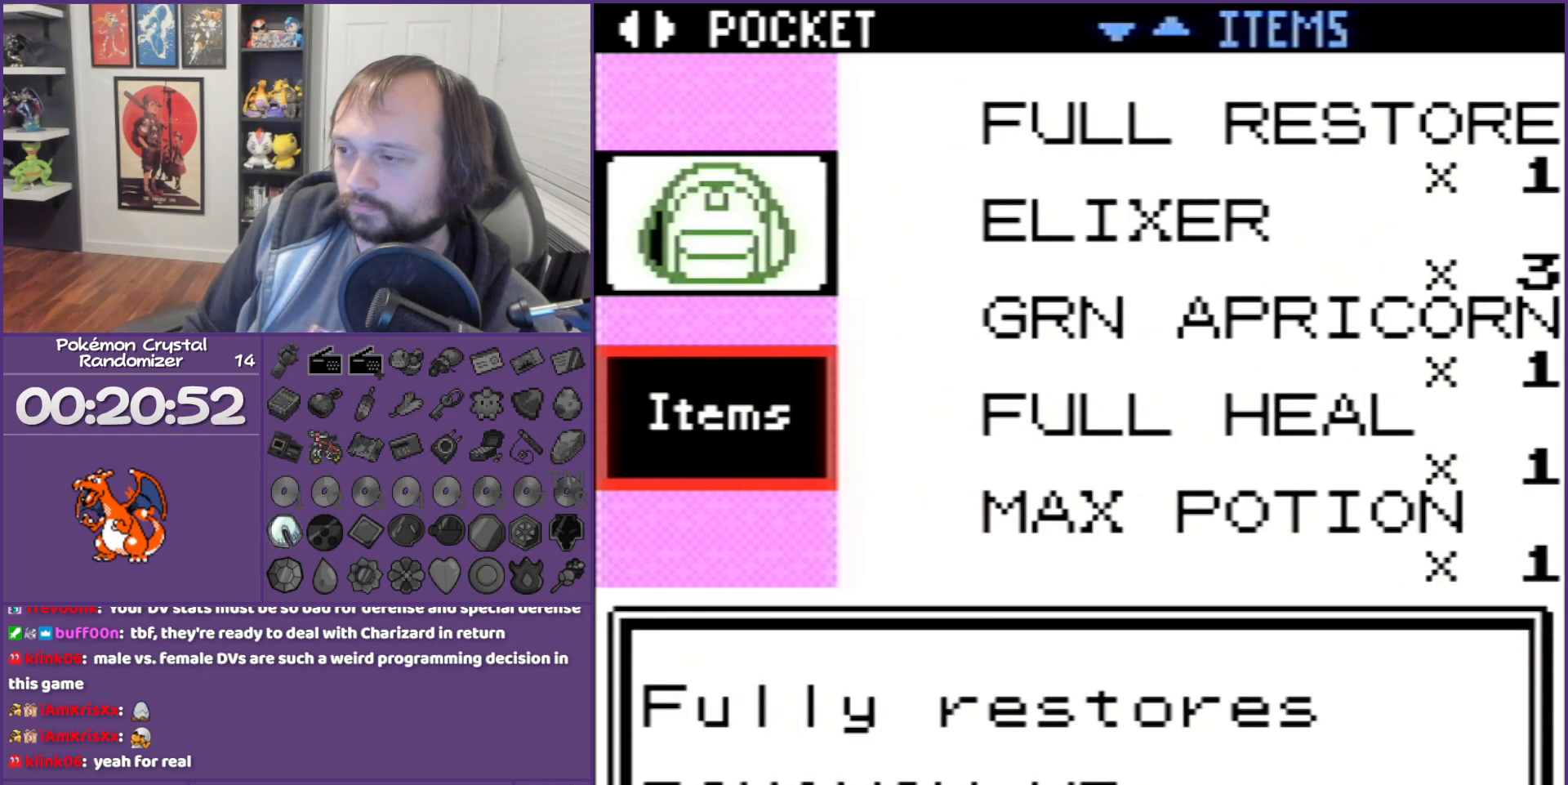
{"buttons": ["DPAD_UP"], "events": [[333, "DPAD_UP", "down"]]}
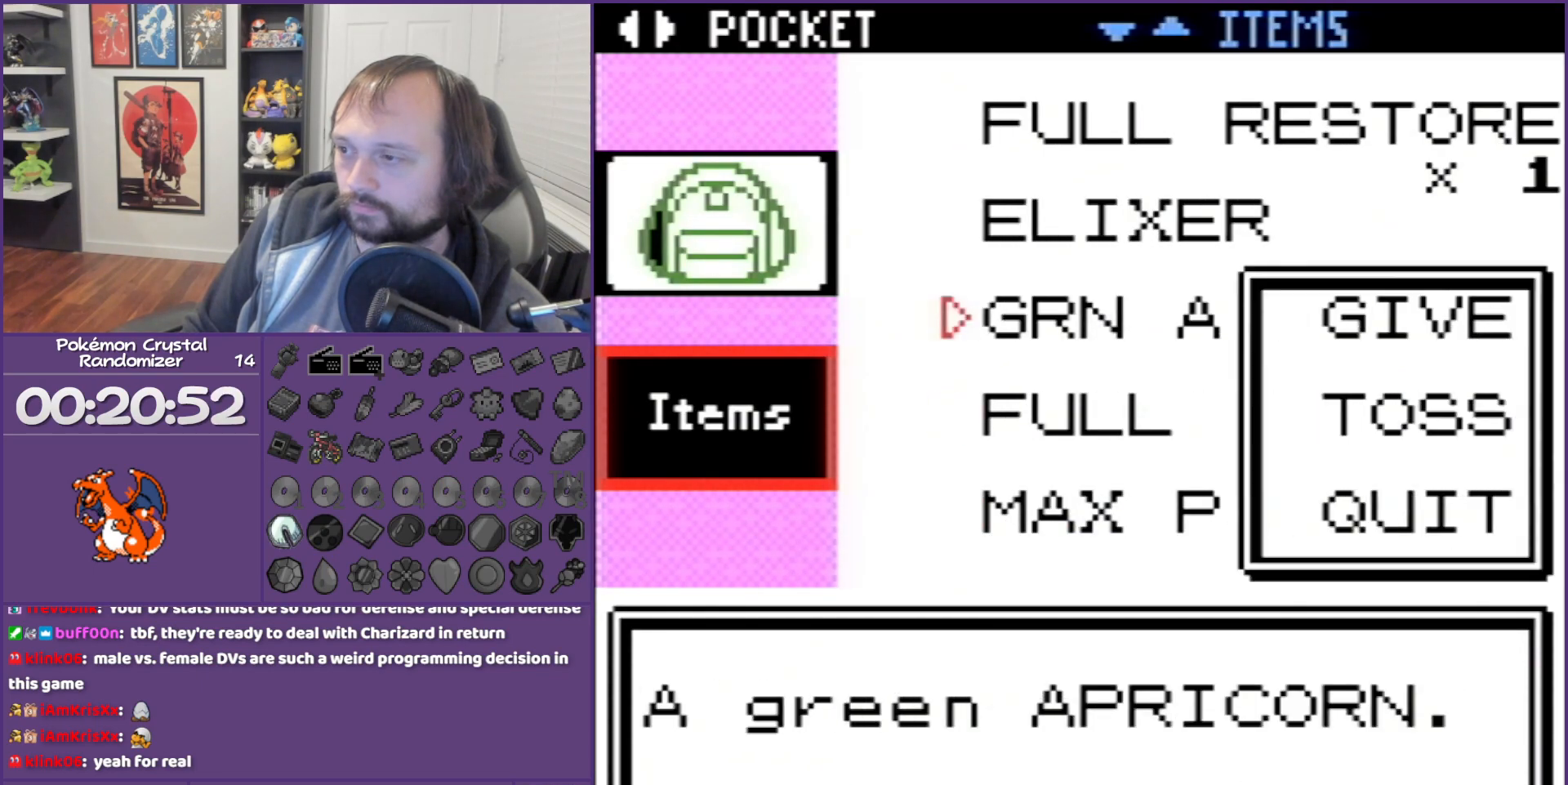
{"buttons": [], "events": [[50, "A", "down"], [50, "DPAD_UP", "up"], [83, "A", "up"]]}
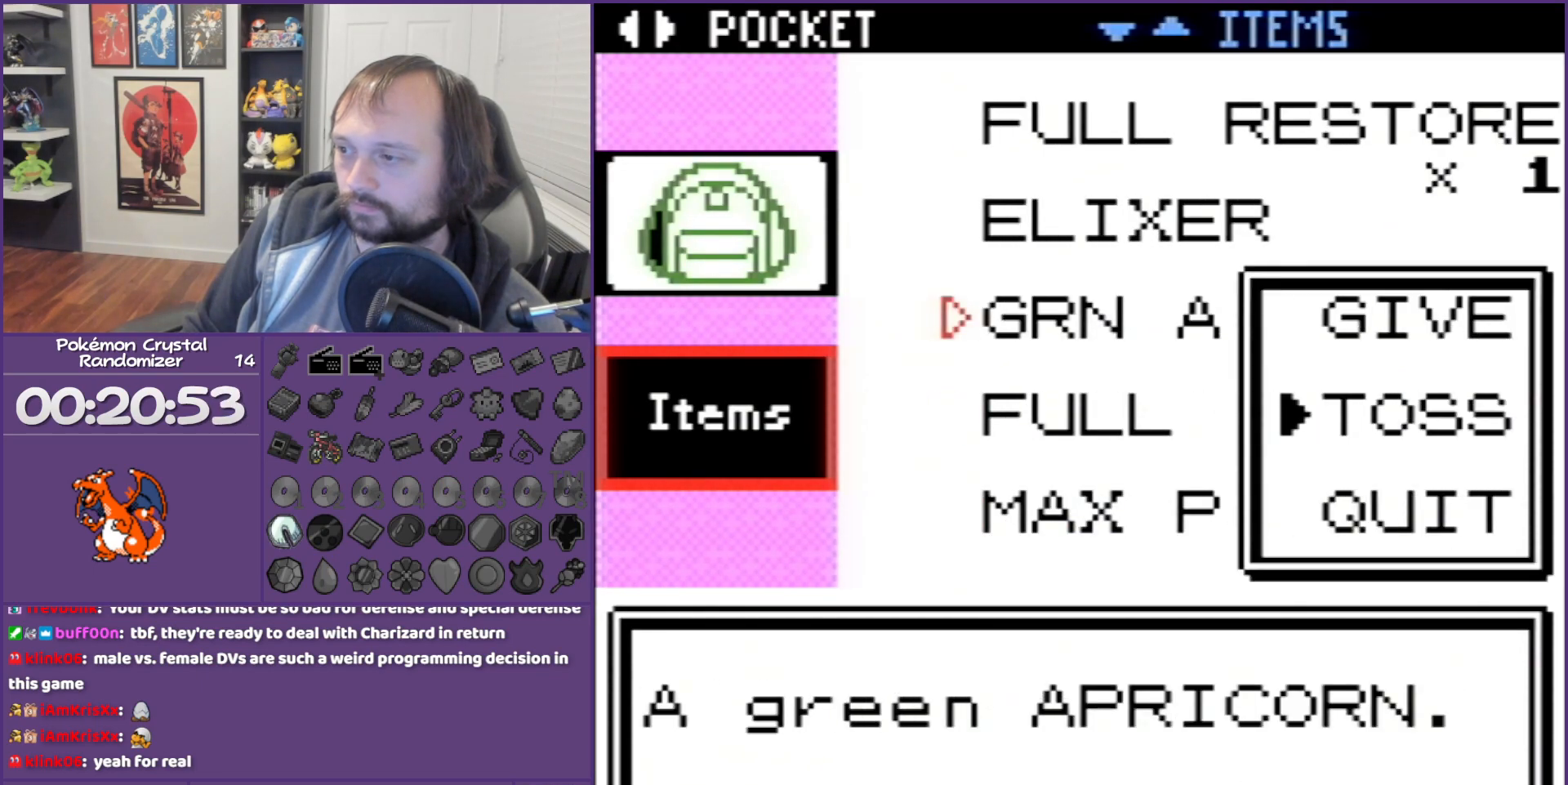
{"buttons": ["A"], "events": [[17, "A", "down"]]}
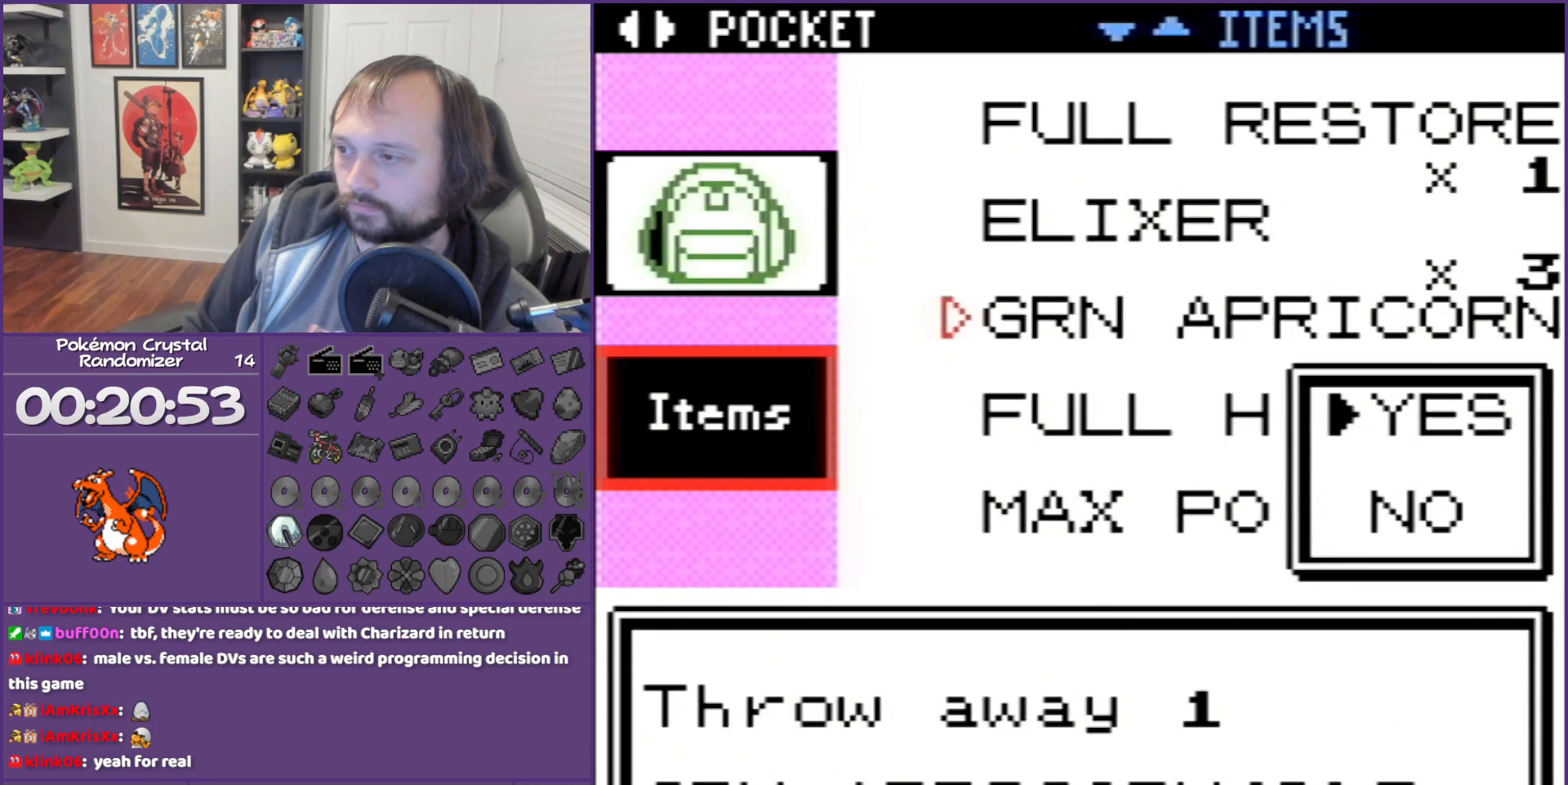
{"buttons": [], "events": [[167, "A", "up"]]}
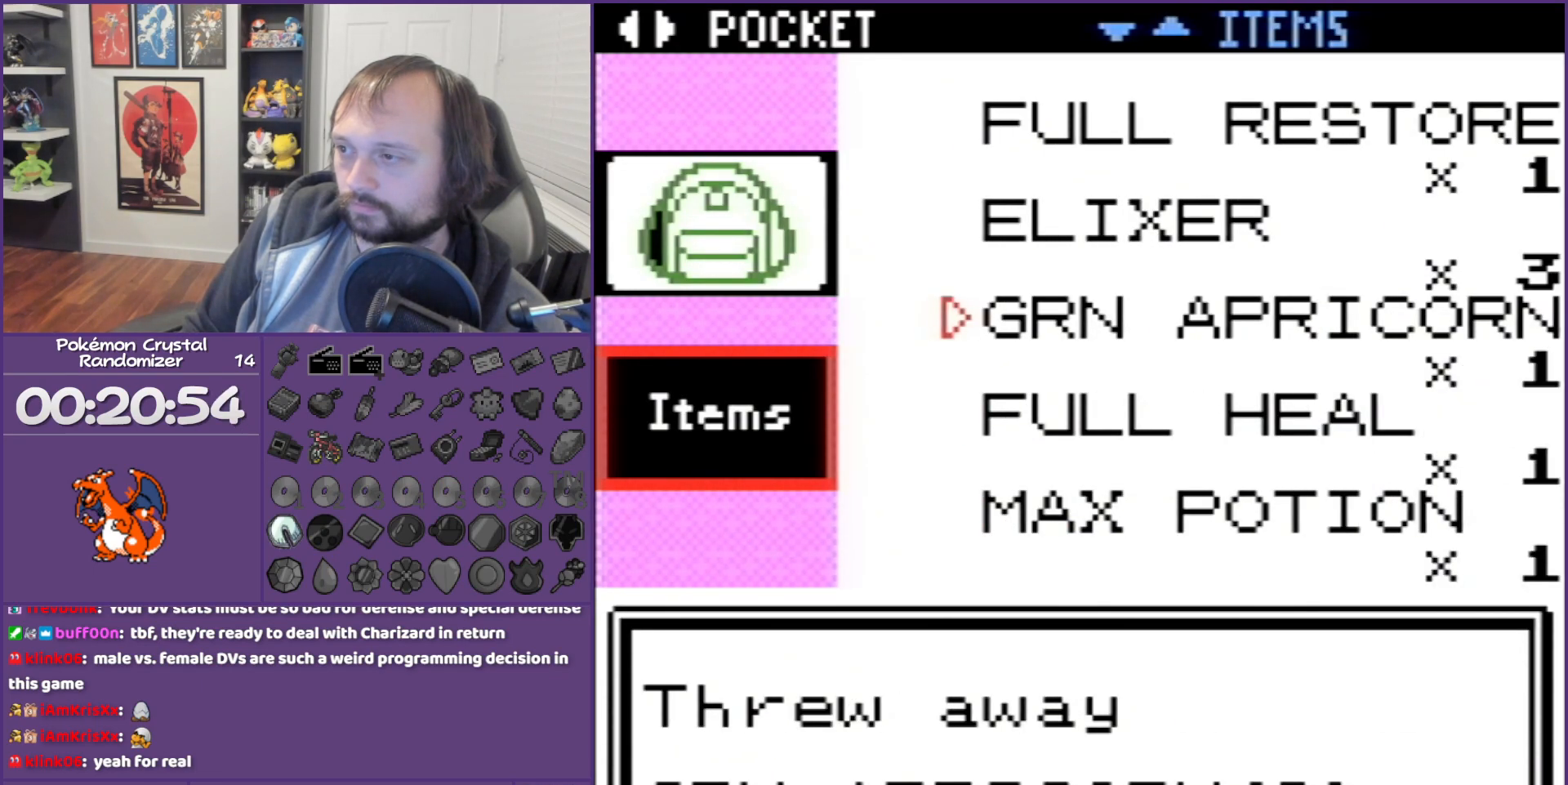
{"buttons": ["DPAD_DOWN"], "events": [[50, "A", "down"], [300, "A", "up"], [300, "DPAD_DOWN", "down"]]}
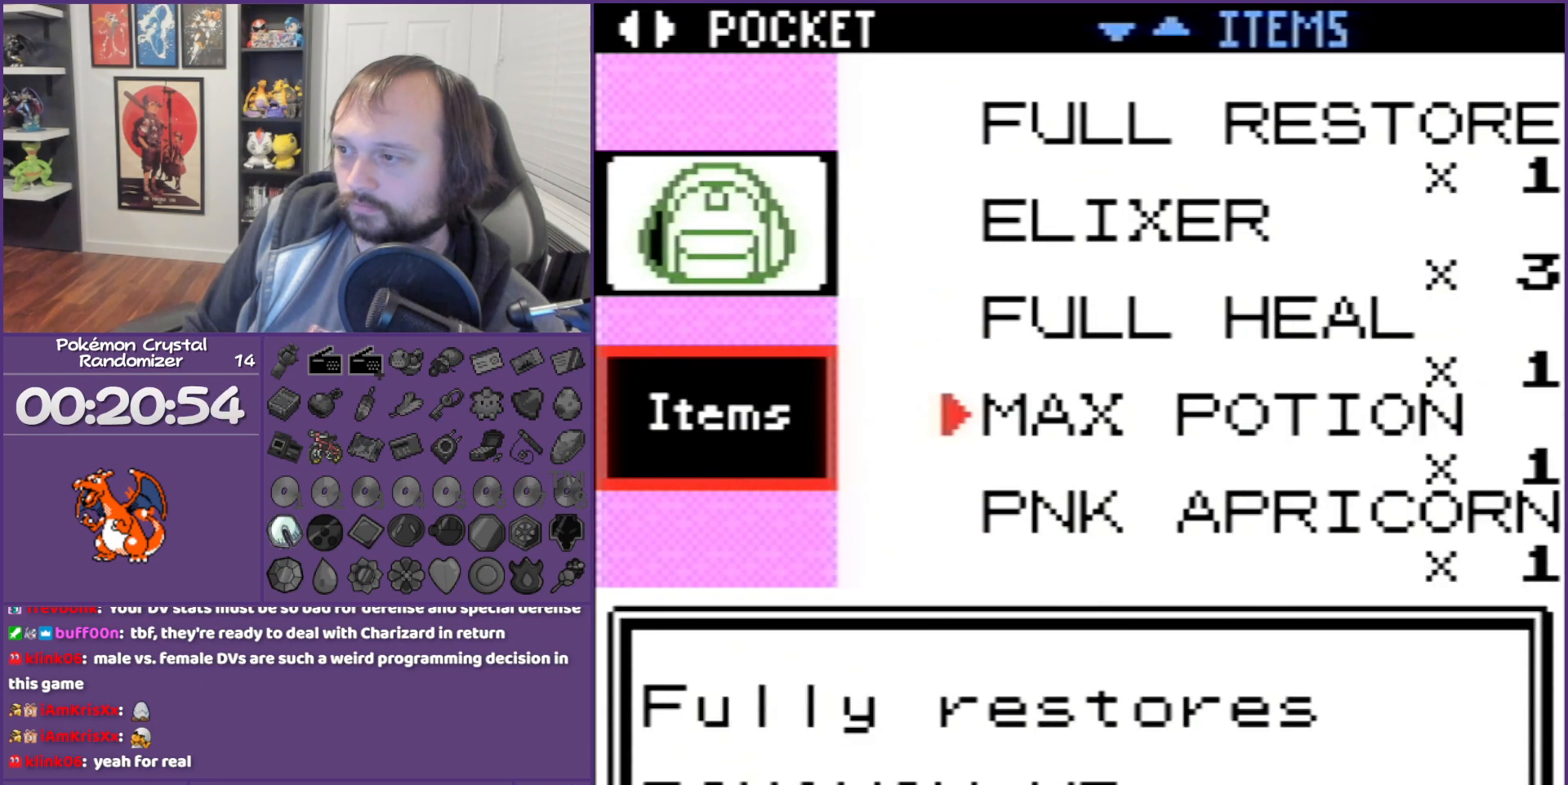
{"buttons": ["DPAD_DOWN"], "events": [[67, "DPAD_DOWN", "up"], [250, "A", "down"], [383, "A", "up"], [383, "DPAD_DOWN", "down"]]}
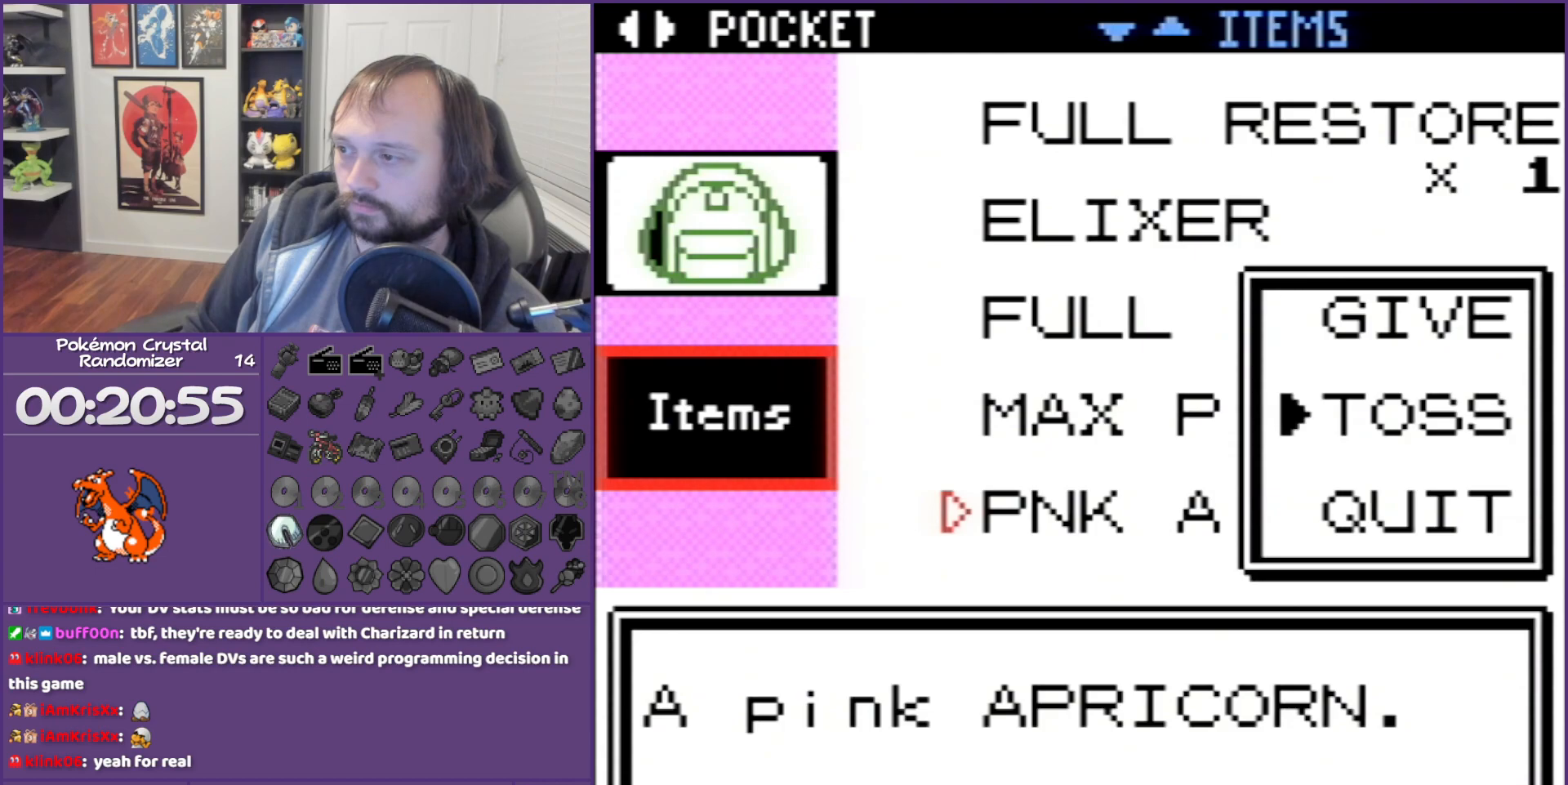
{"buttons": [], "events": [[50, "A", "down"], [50, "DPAD_DOWN", "up"], [117, "A", "up"], [217, "A", "down"], [450, "A", "up"]]}
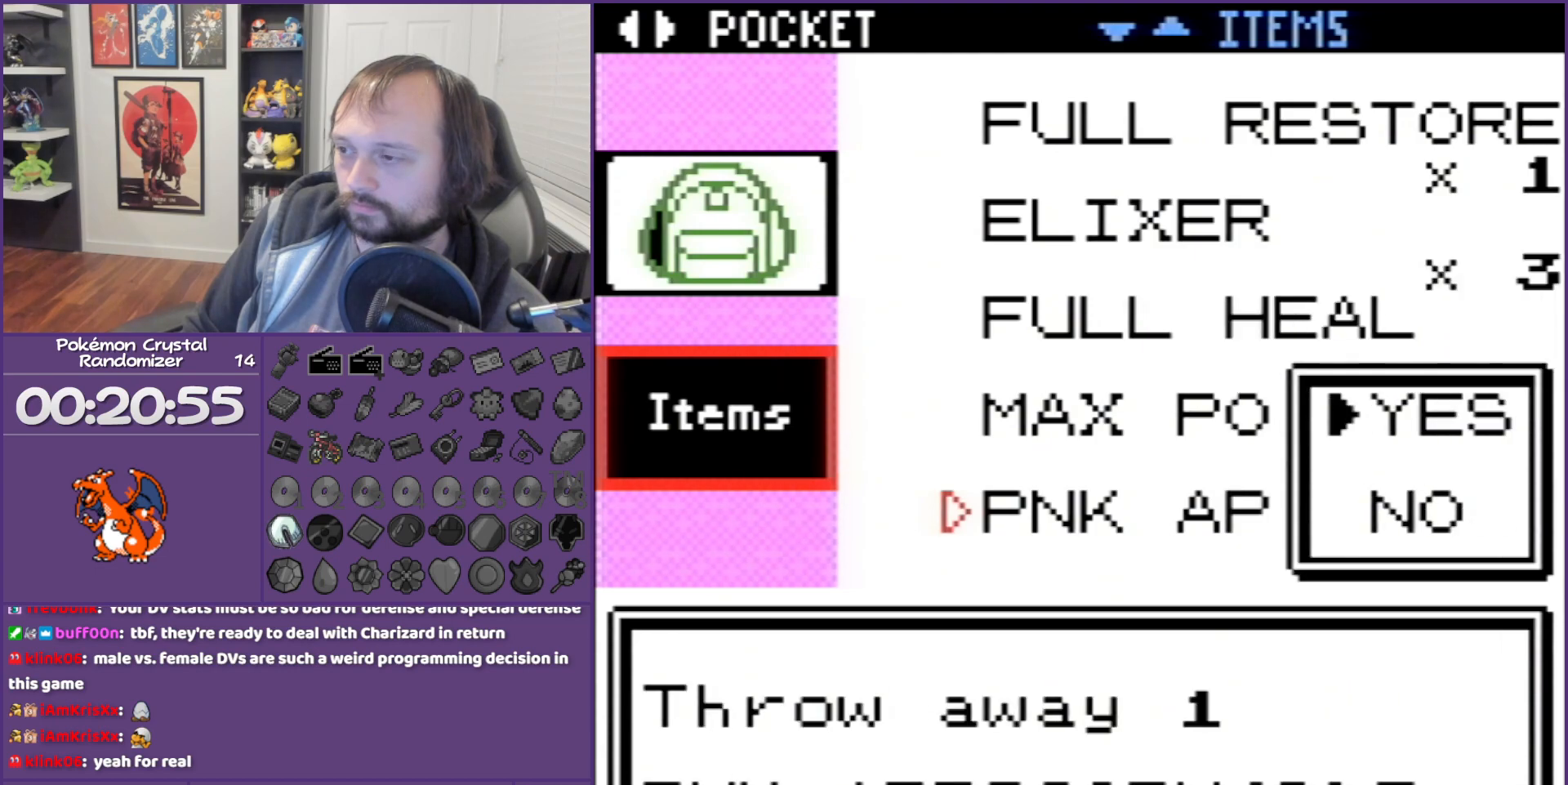
{"buttons": ["A"], "events": [[67, "A", "down"], [117, "A", "up"], [400, "A", "down"]]}
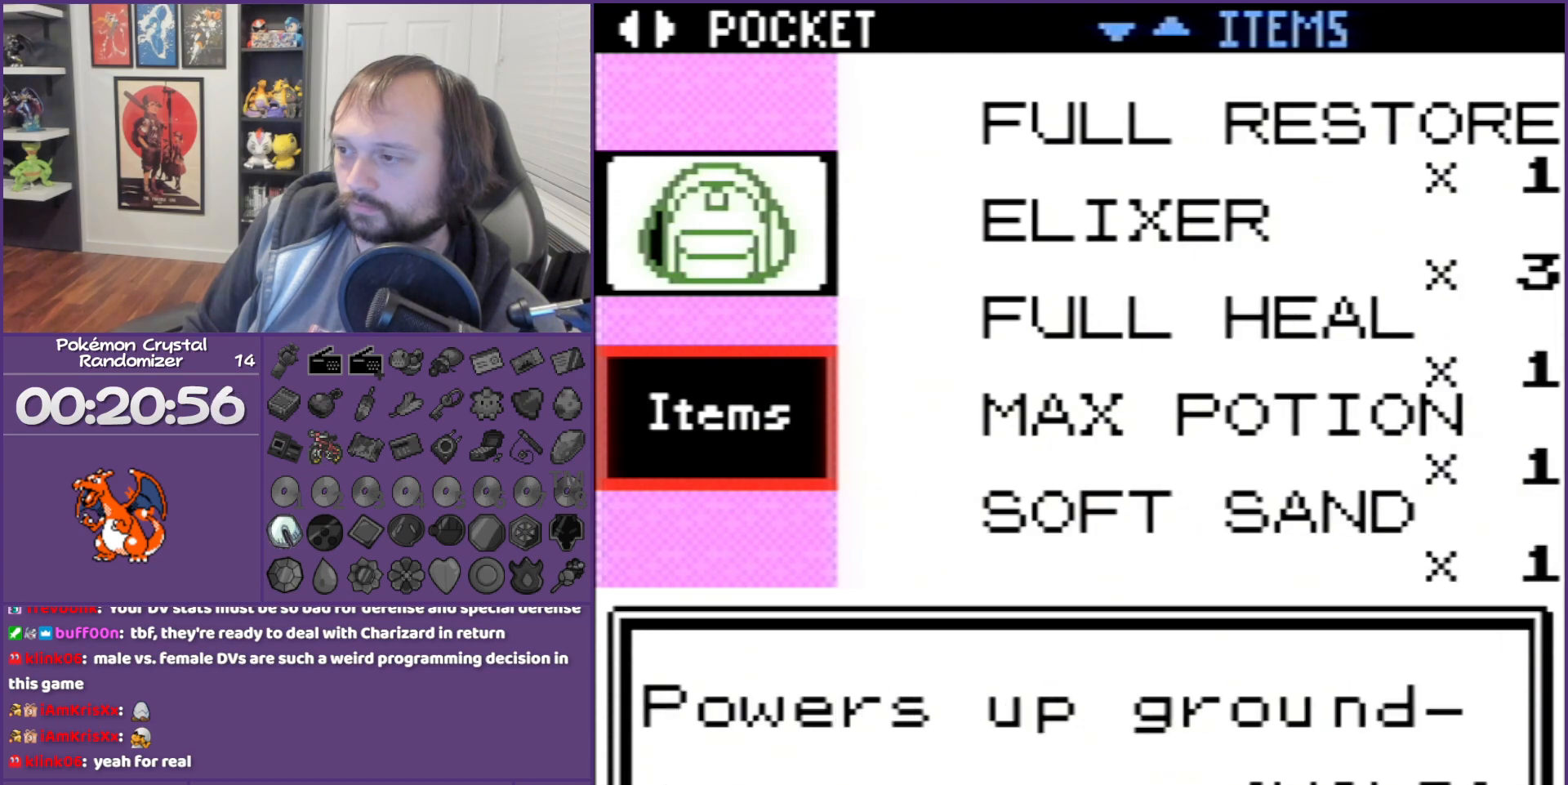
{"buttons": ["DPAD_DOWN"], "events": [[33, "A", "up"], [400, "DPAD_DOWN", "down"]]}
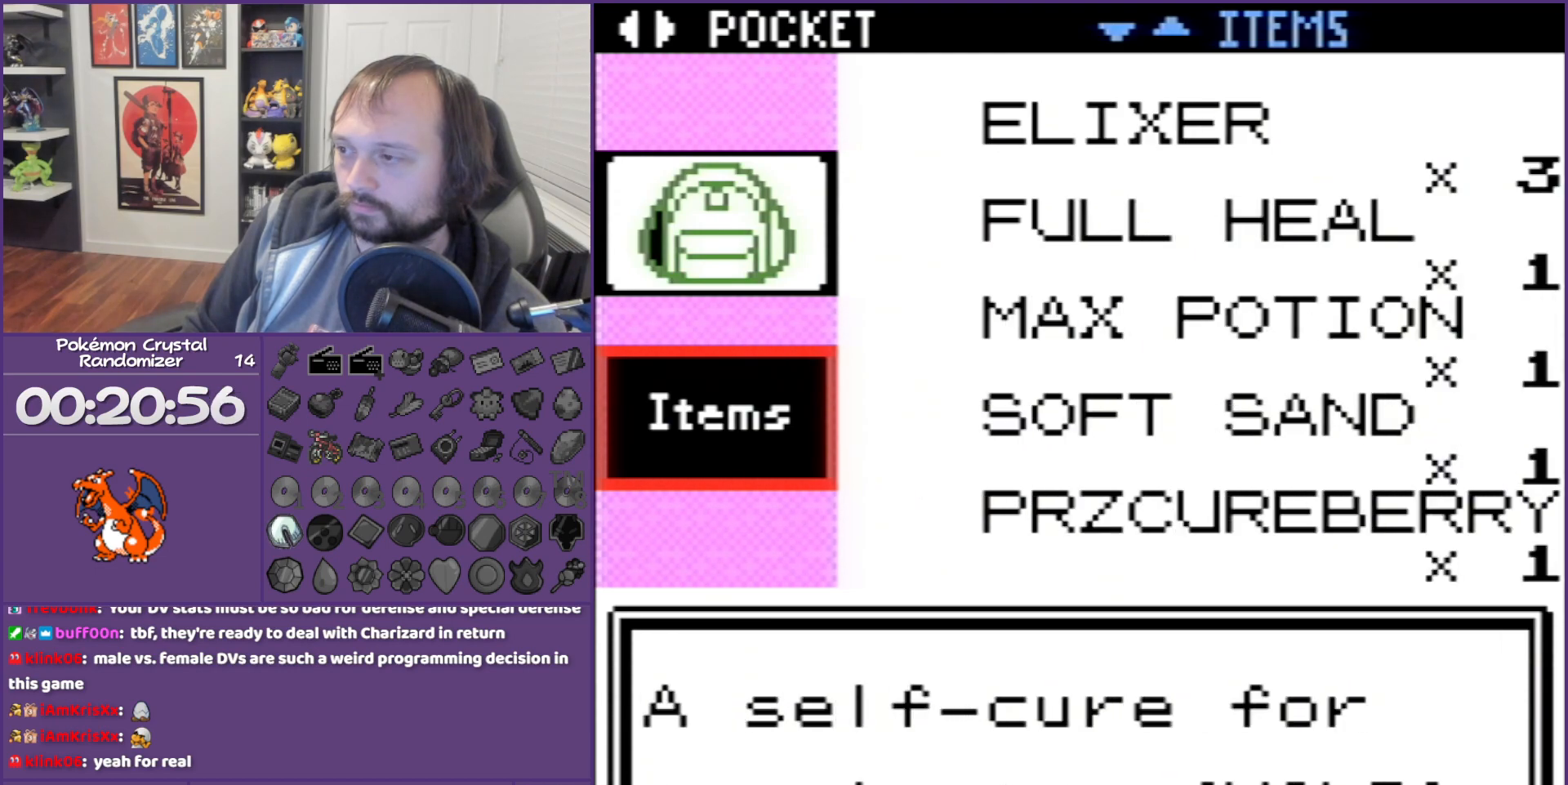
{"buttons": [], "events": [[50, "DPAD_DOWN", "up"], [250, "DPAD_UP", "down"], [333, "A", "down"], [333, "DPAD_UP", "up"], [500, "A", "up"]]}
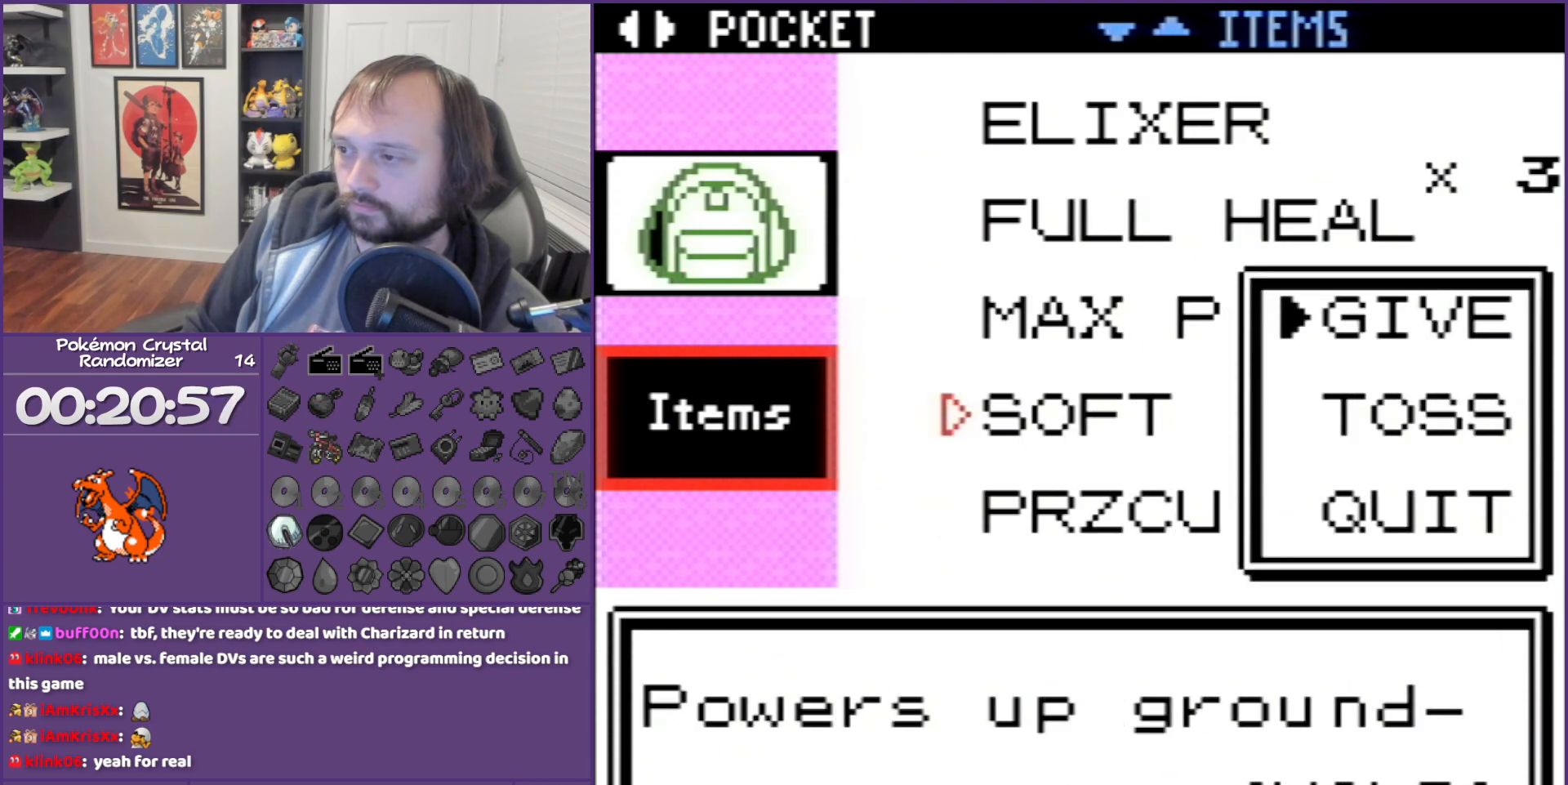
{"buttons": [], "events": [[67, "DPAD_DOWN", "down"], [217, "A", "down"], [217, "DPAD_DOWN", "up"], [467, "A", "up"]]}
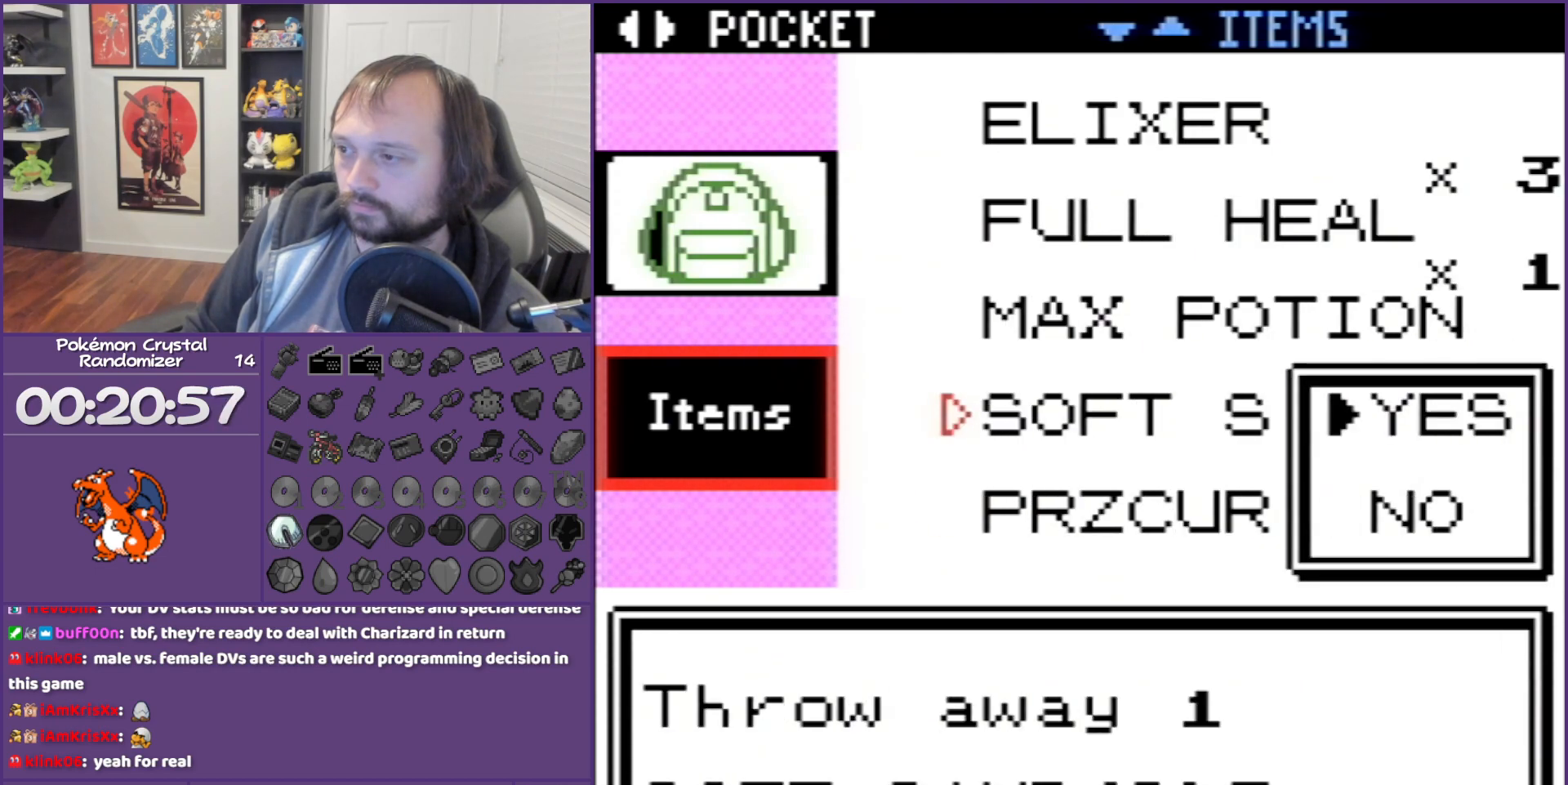
{"buttons": [], "events": [[117, "A", "down"], [183, "A", "up"], [250, "A", "down"], [400, "A", "up"]]}